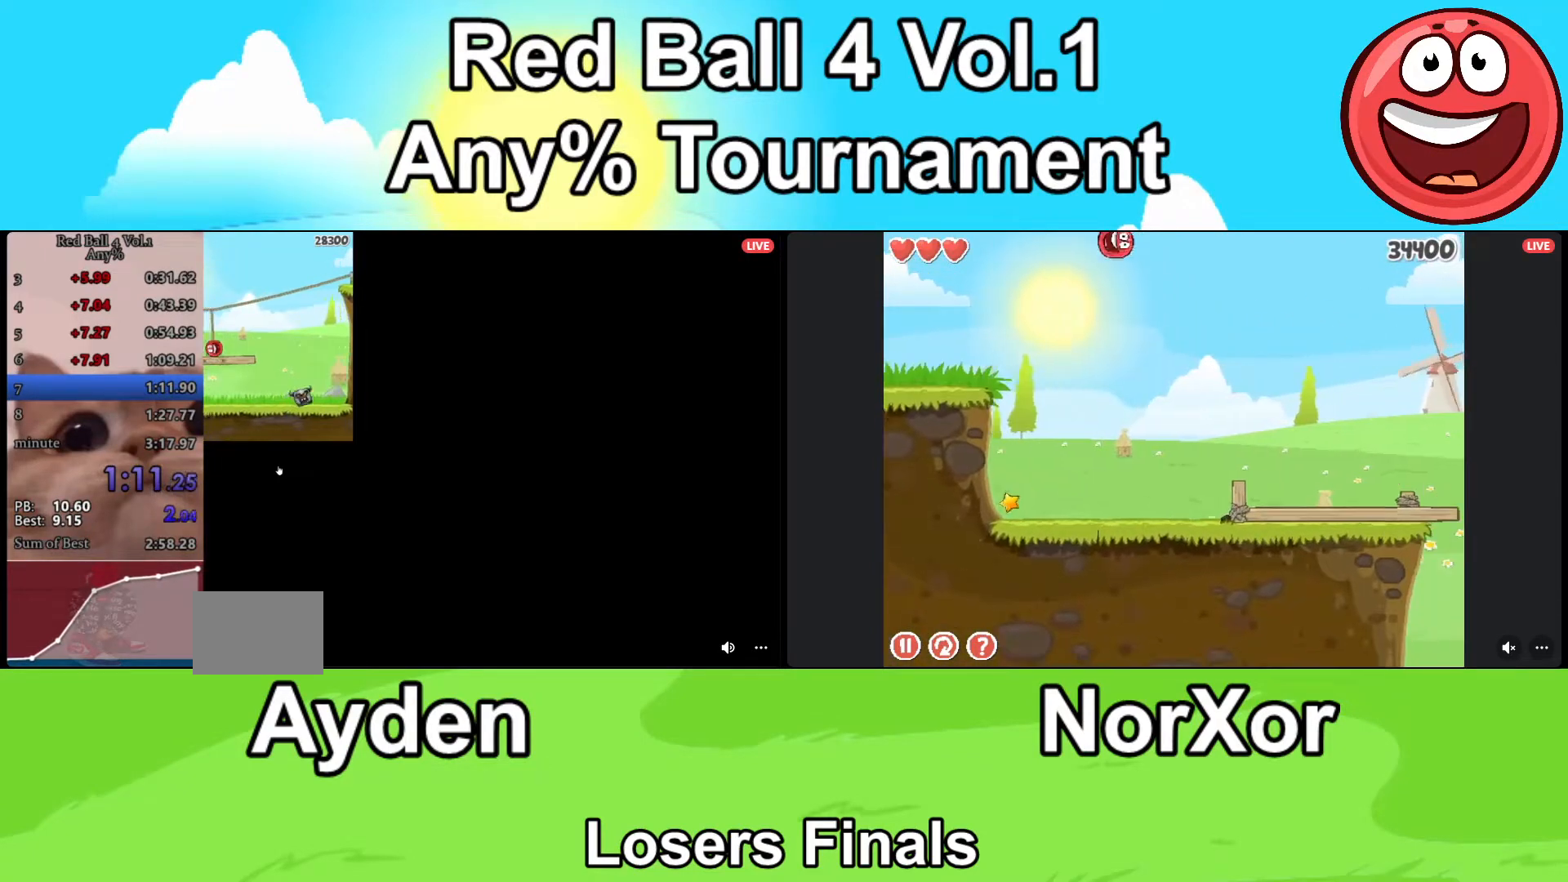
Gameplay with keyboard; each line is a JSON object with the keys held at the frame after it. "events" lists presses ("down") and releases ("up") of "a", "d", "down" and "up" between this image and that frame as [ms after this image, input, new state], when the widget could be followed in between. No other keys are recorded. Mouse input is not recorded.
{"keys": ["d"], "events": [[167, "a", "up"], [233, "d", "down"]]}
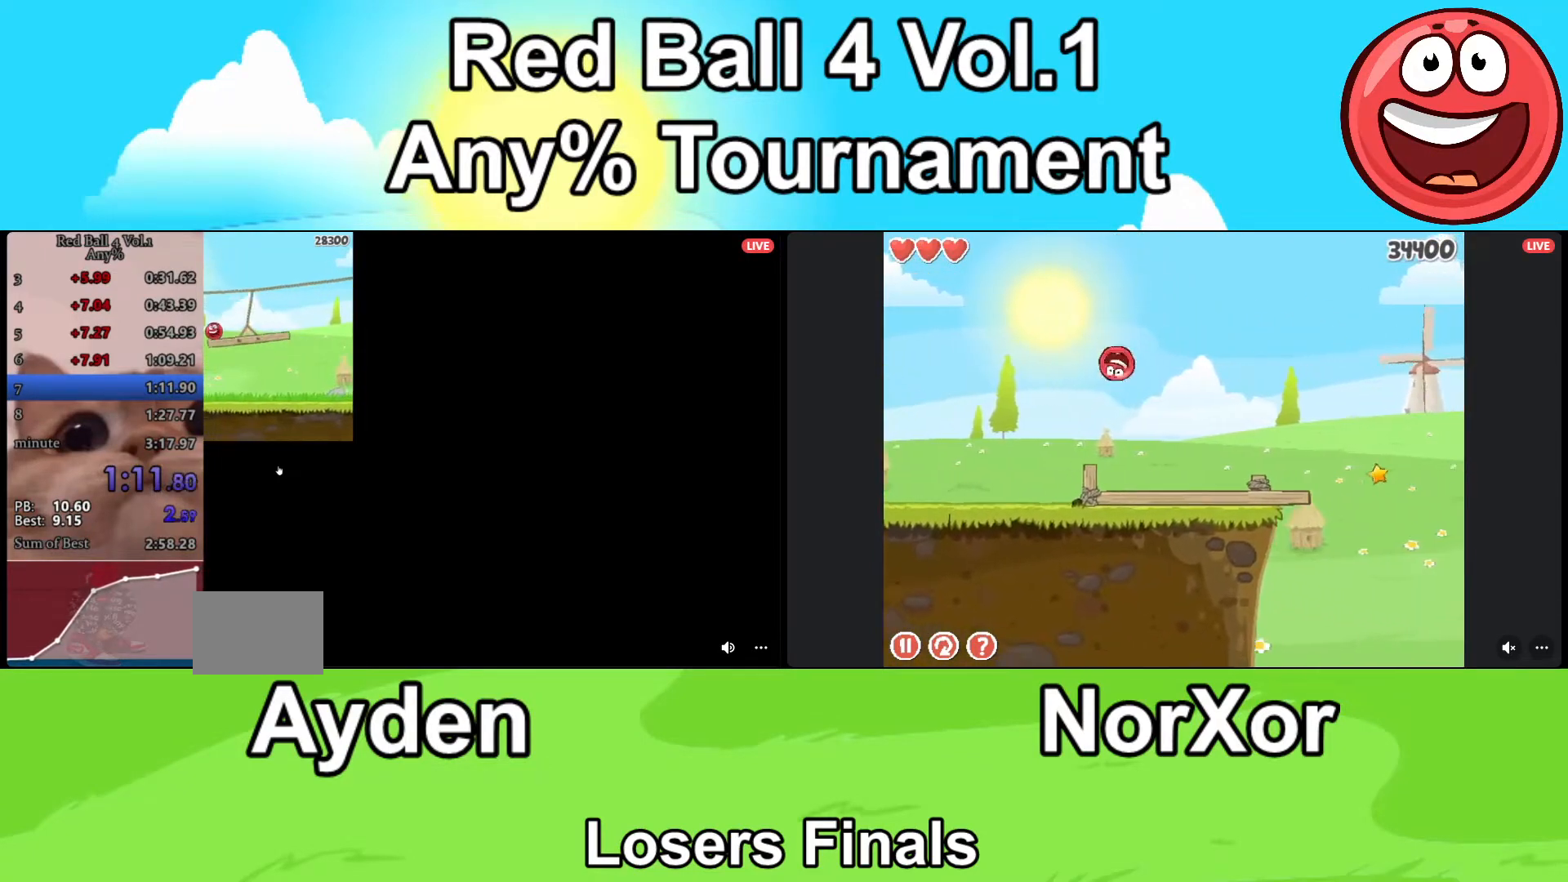
{"keys": ["d"], "events": []}
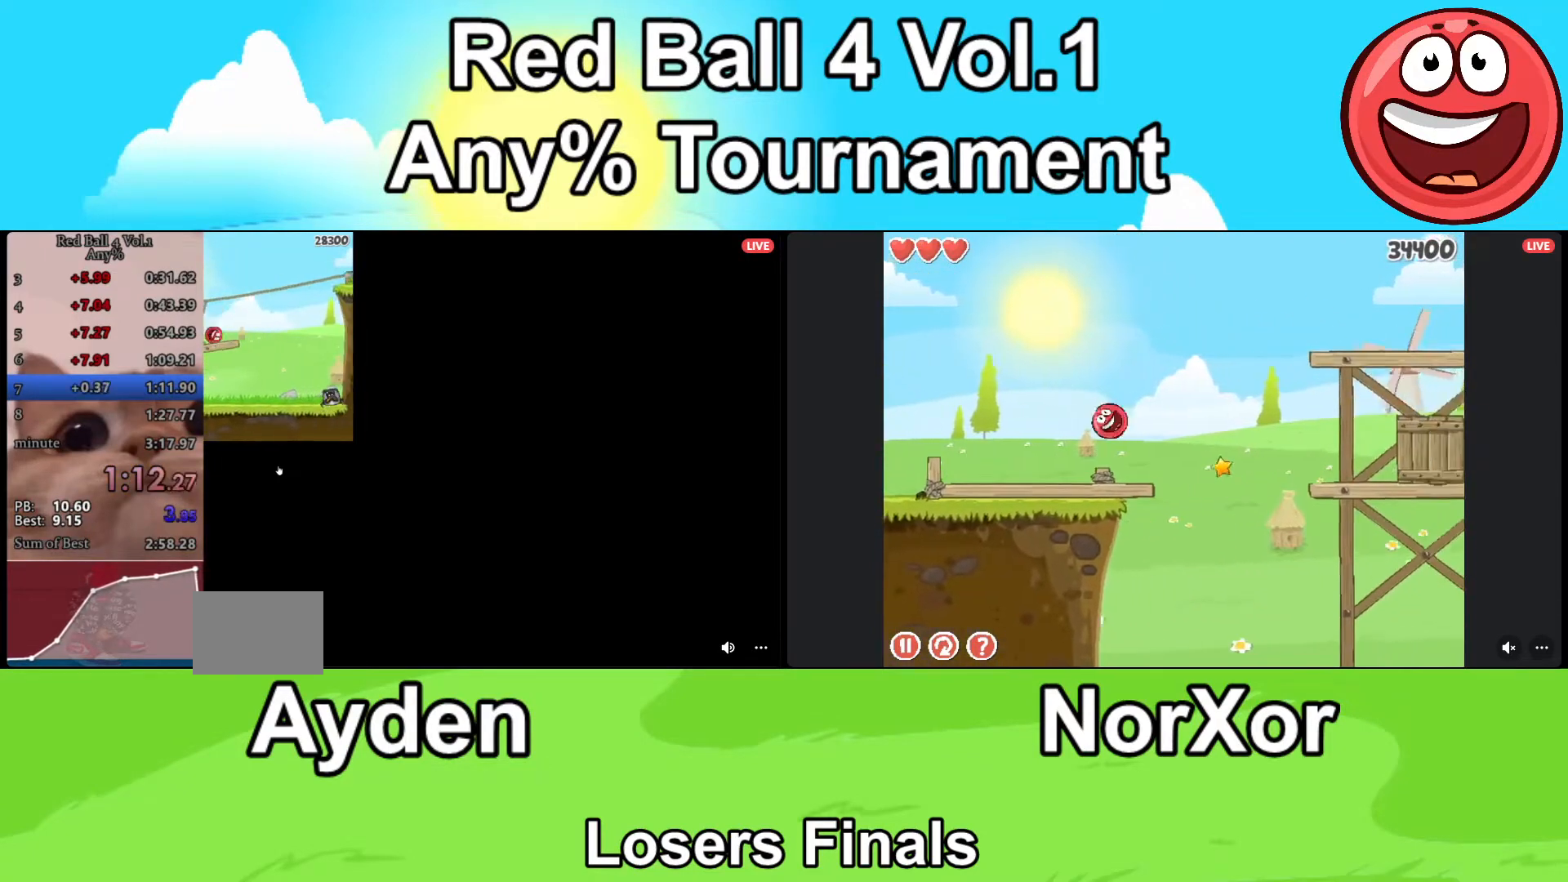
{"keys": ["d"], "events": [[33, "up", "down"], [100, "up", "up"]]}
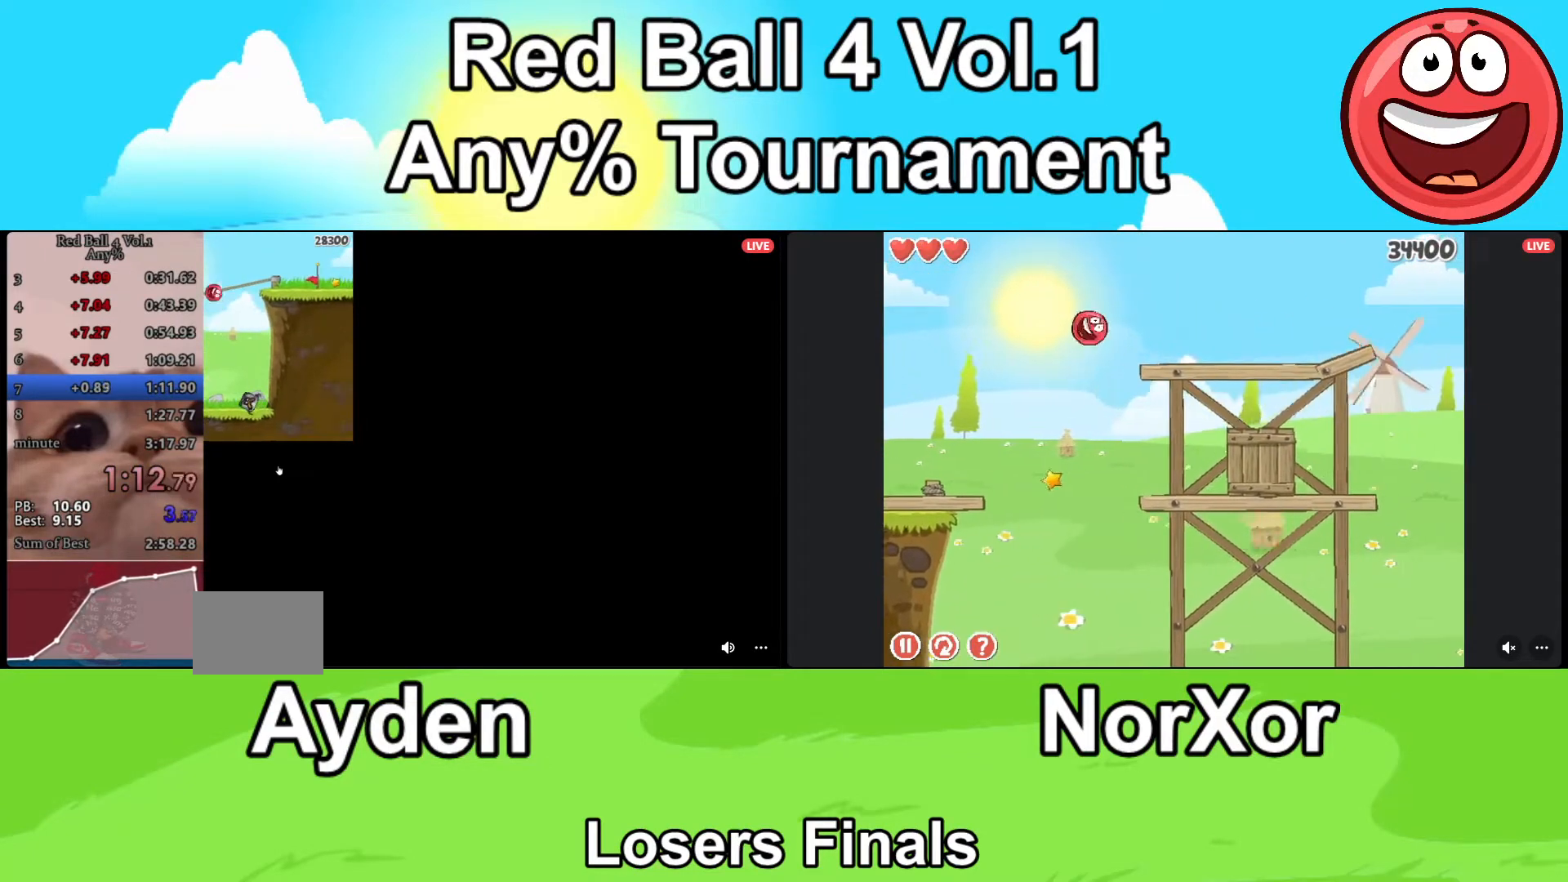
{"keys": ["d"], "events": []}
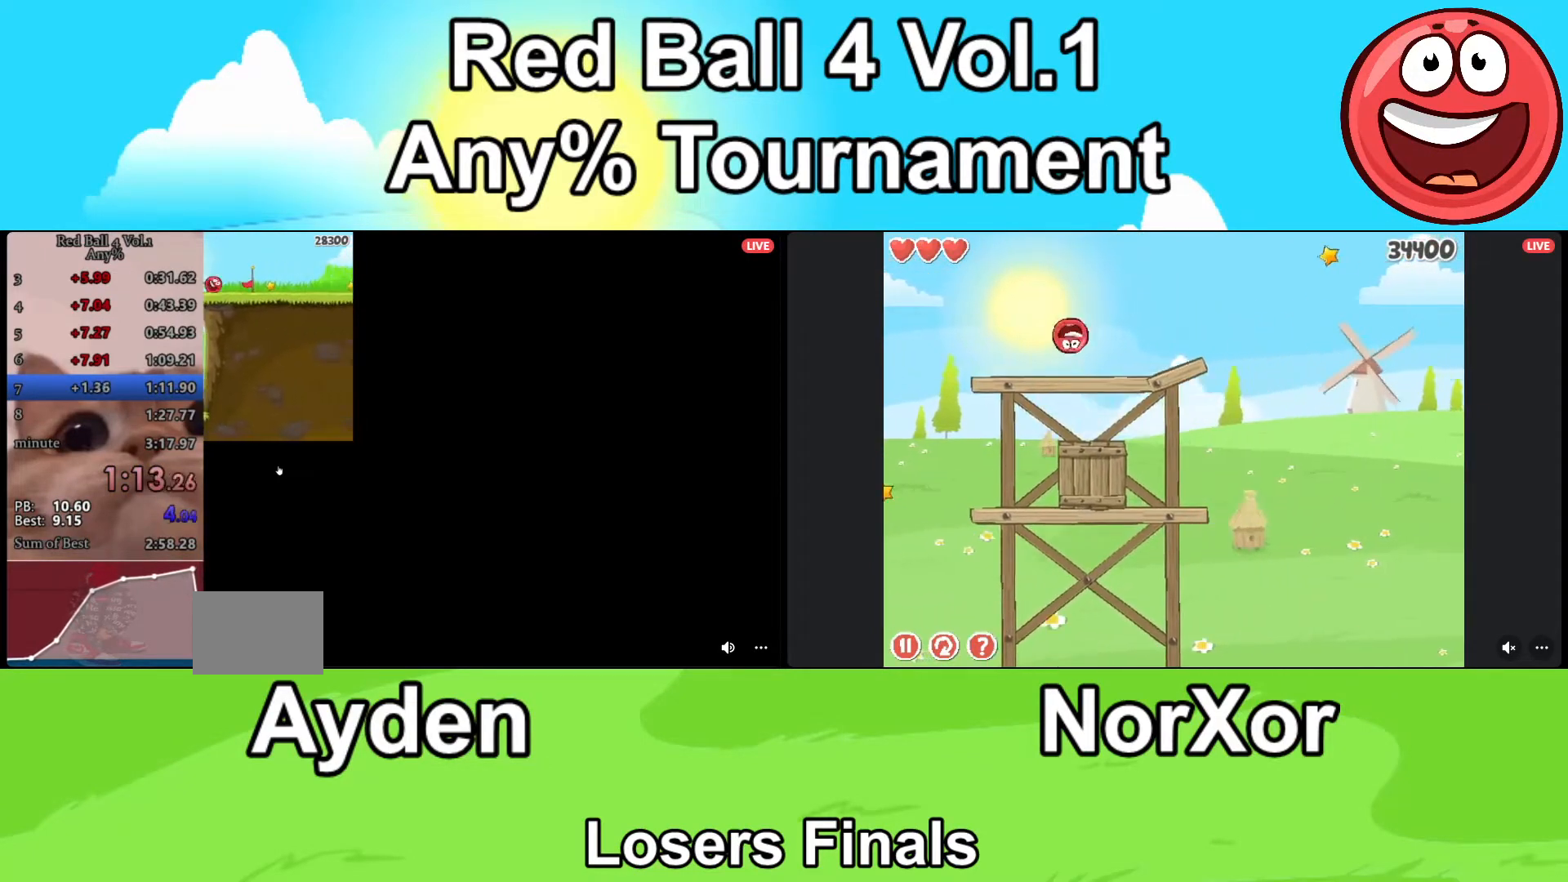
{"keys": ["d"], "events": []}
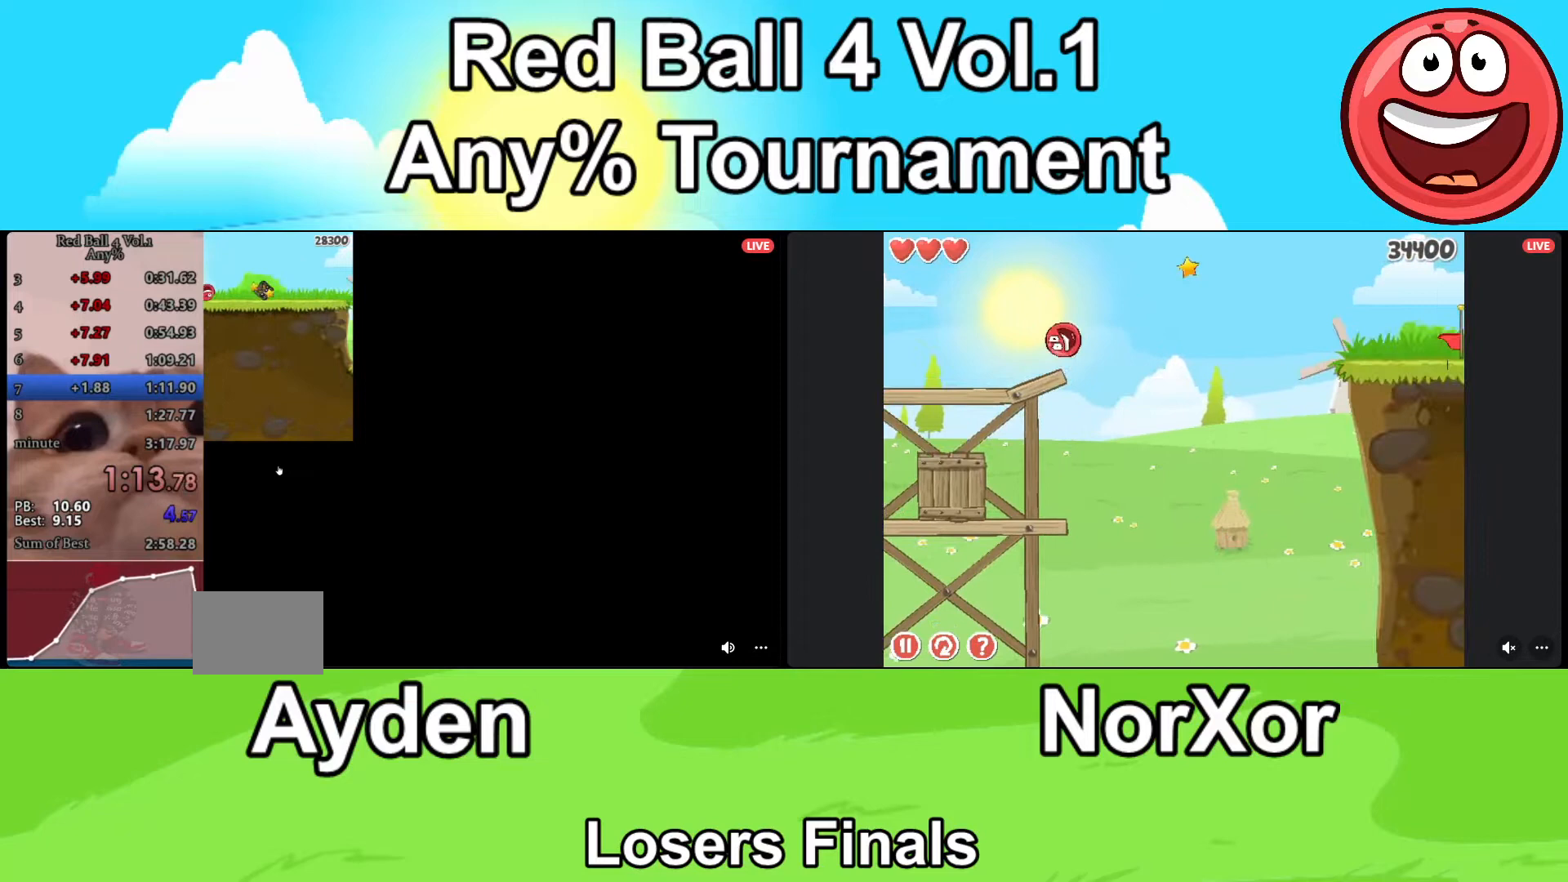
{"keys": ["d"], "events": [[67, "up", "down"], [133, "up", "up"]]}
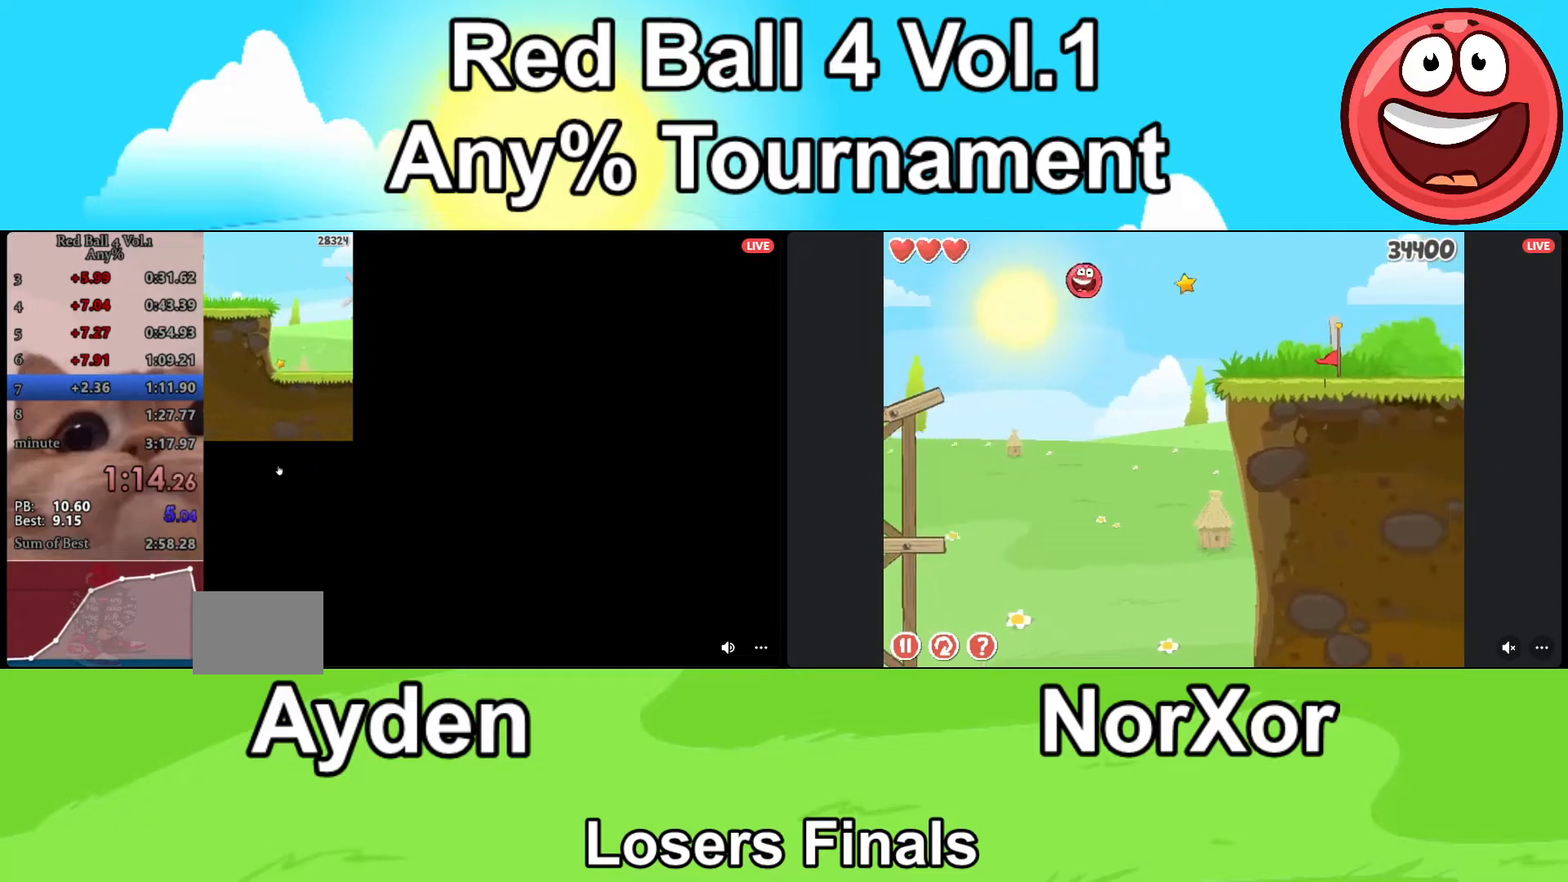
{"keys": [], "events": [[300, "d", "up"]]}
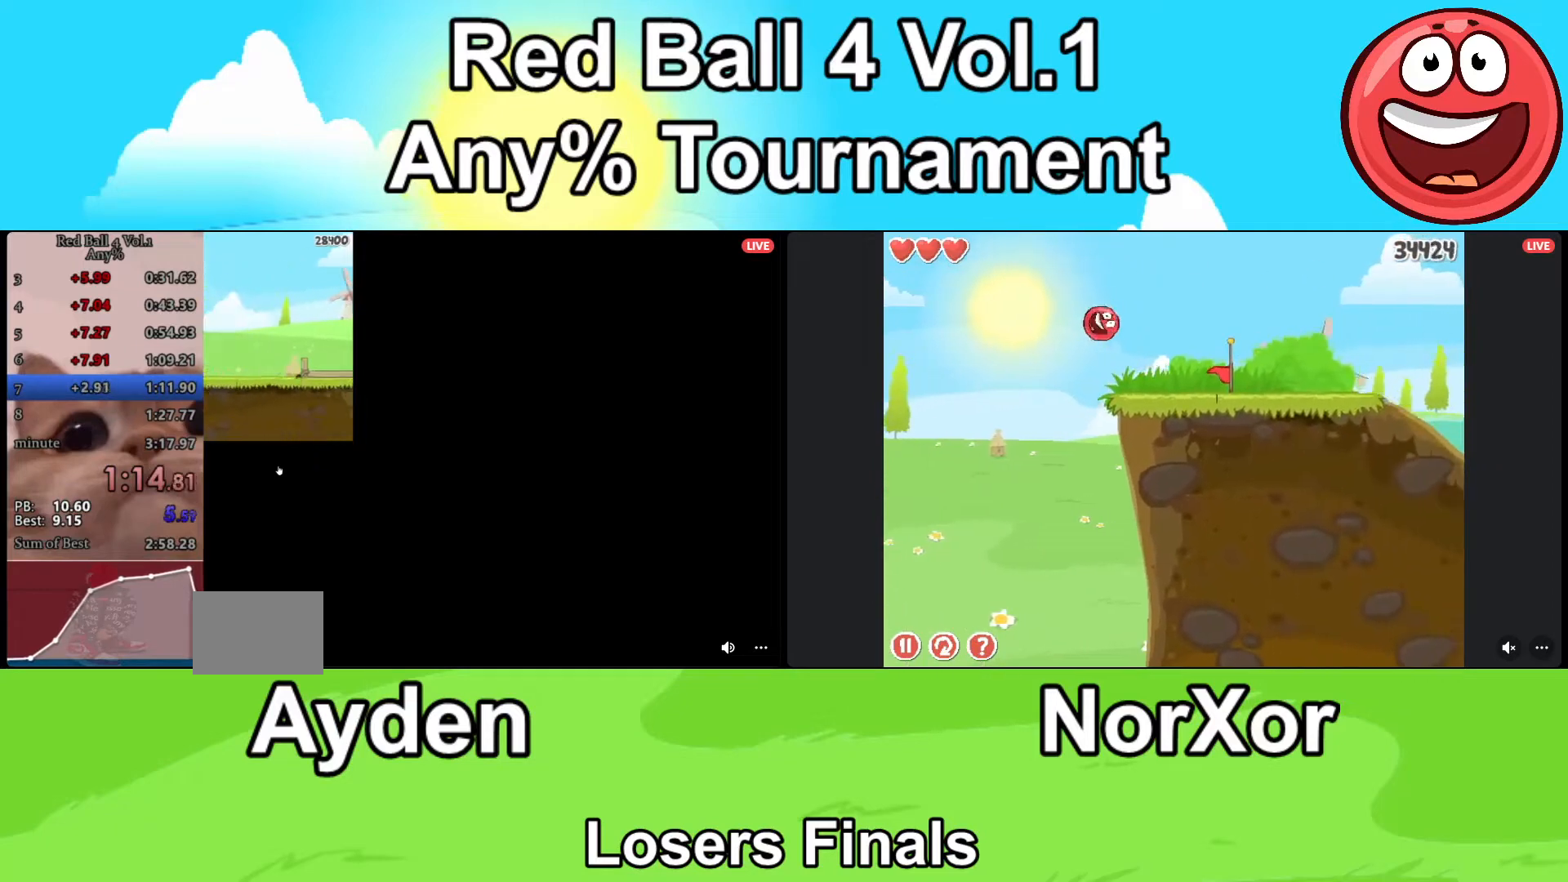
{"keys": ["d"], "events": [[467, "d", "down"]]}
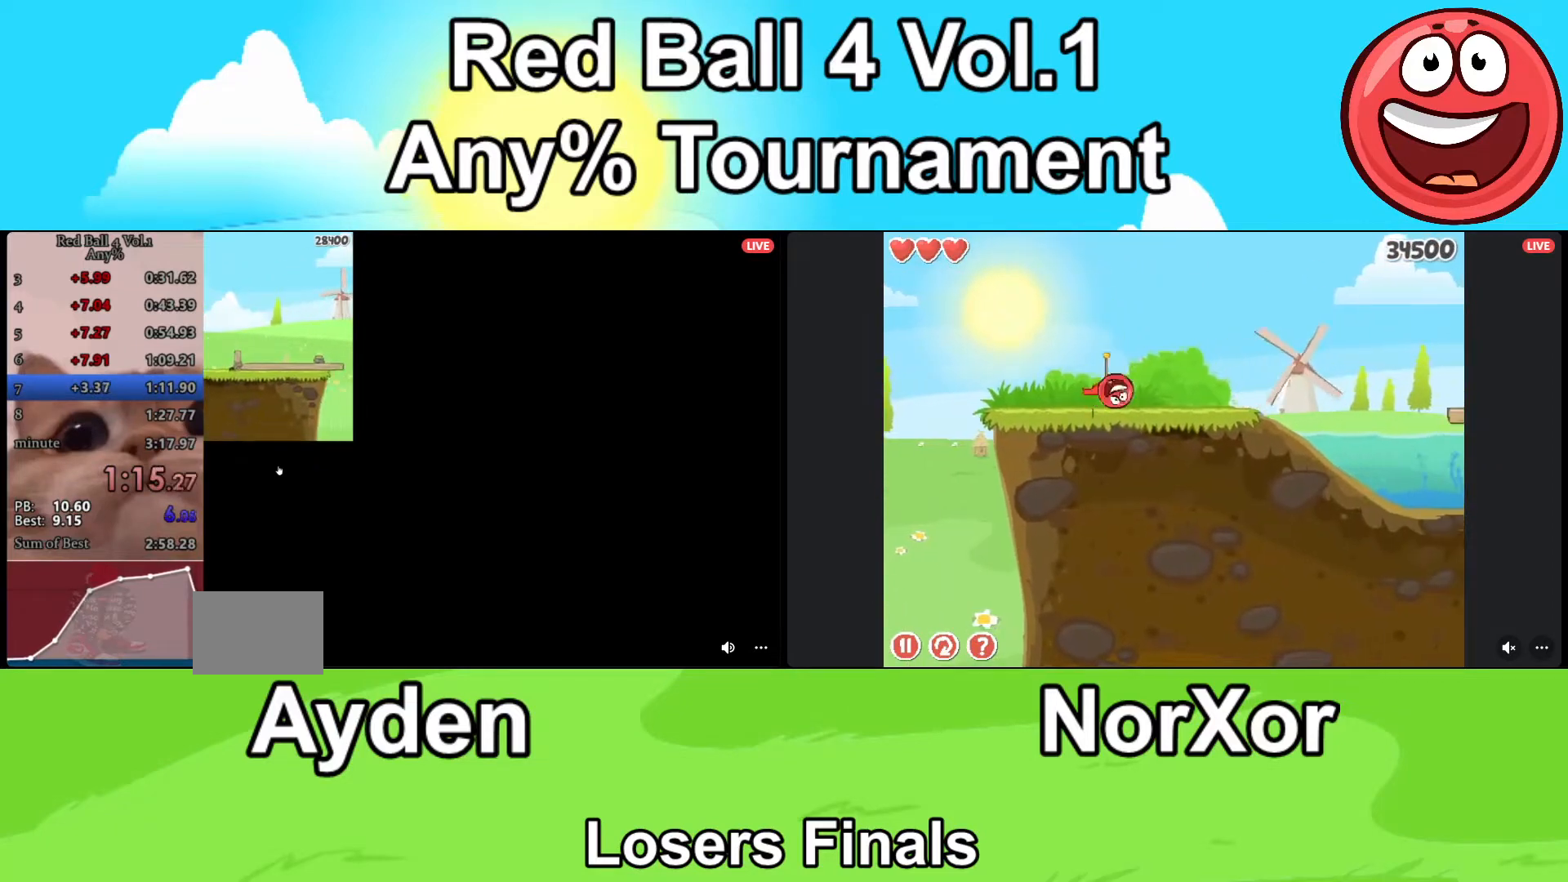
{"keys": ["d"], "events": []}
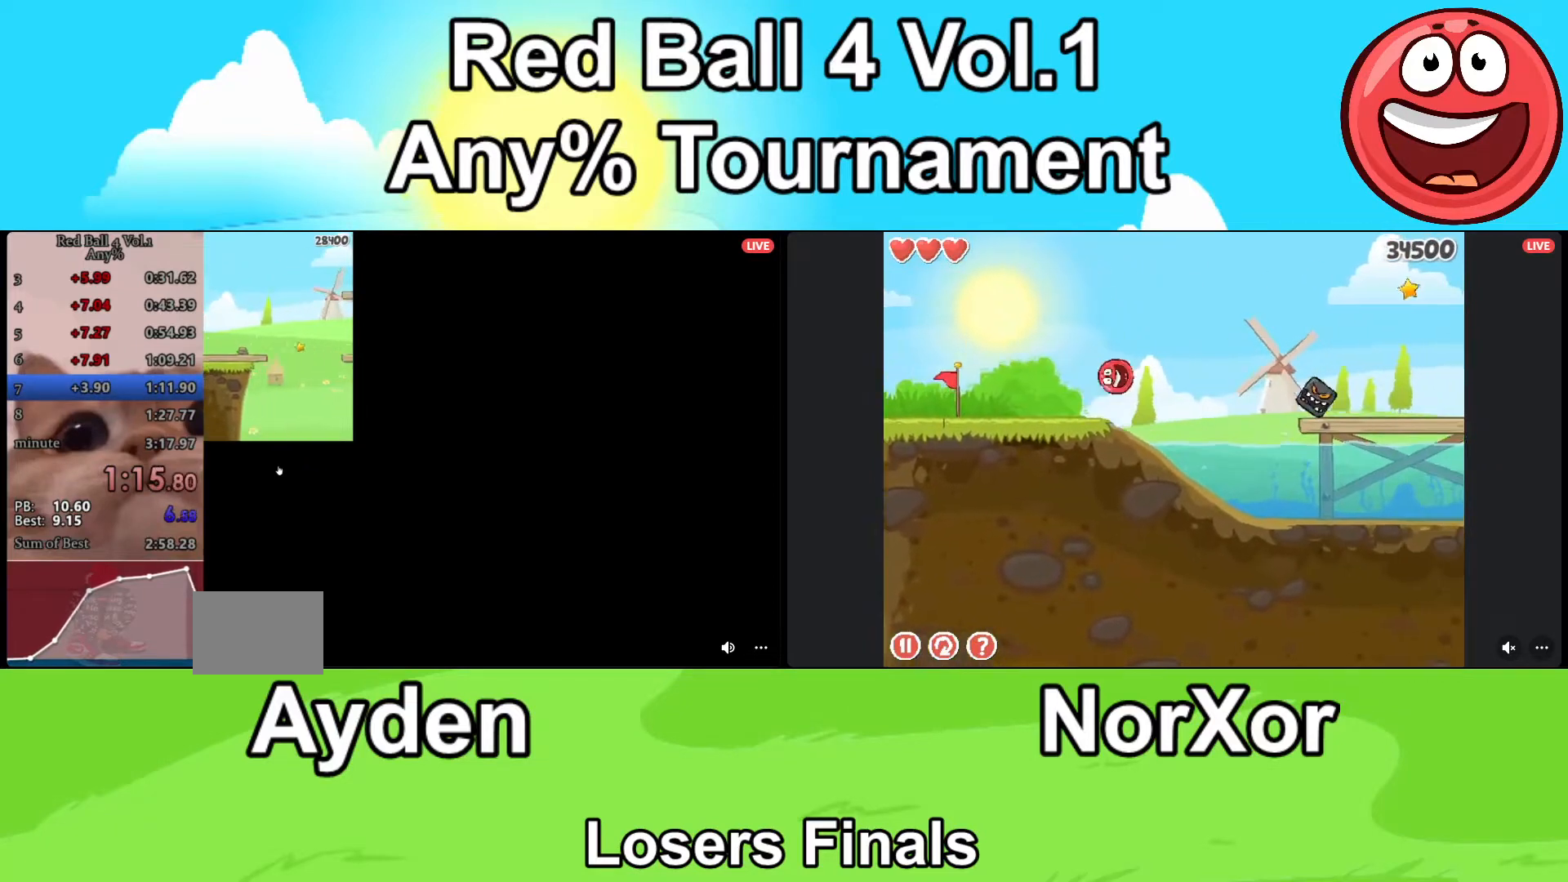
{"keys": ["d"], "events": [[200, "up", "down"], [267, "up", "up"], [333, "up", "down"], [400, "up", "up"]]}
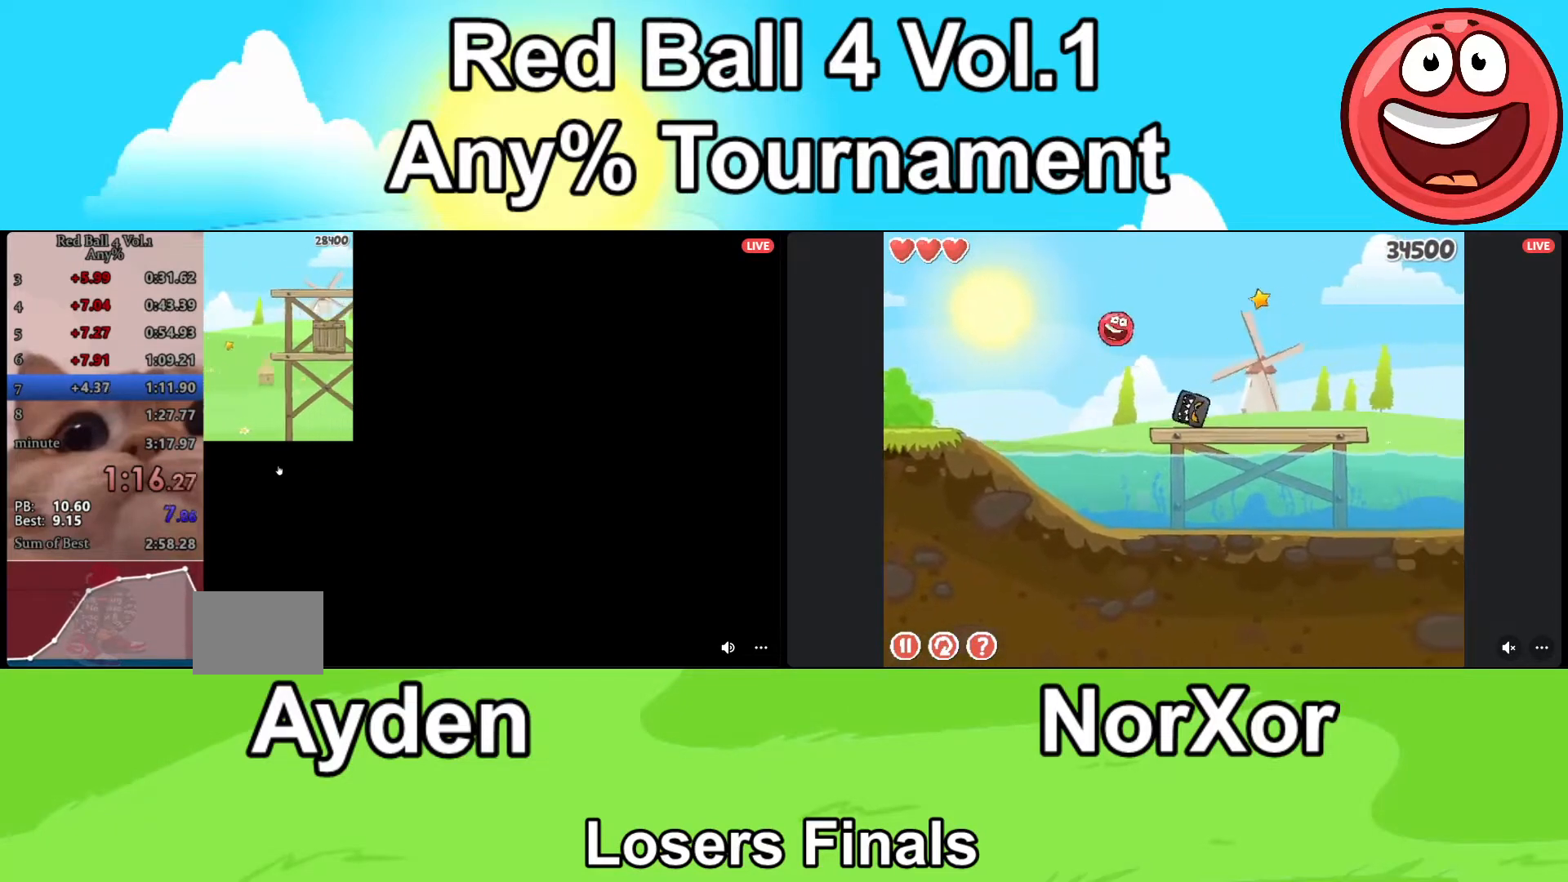
{"keys": ["d"], "events": []}
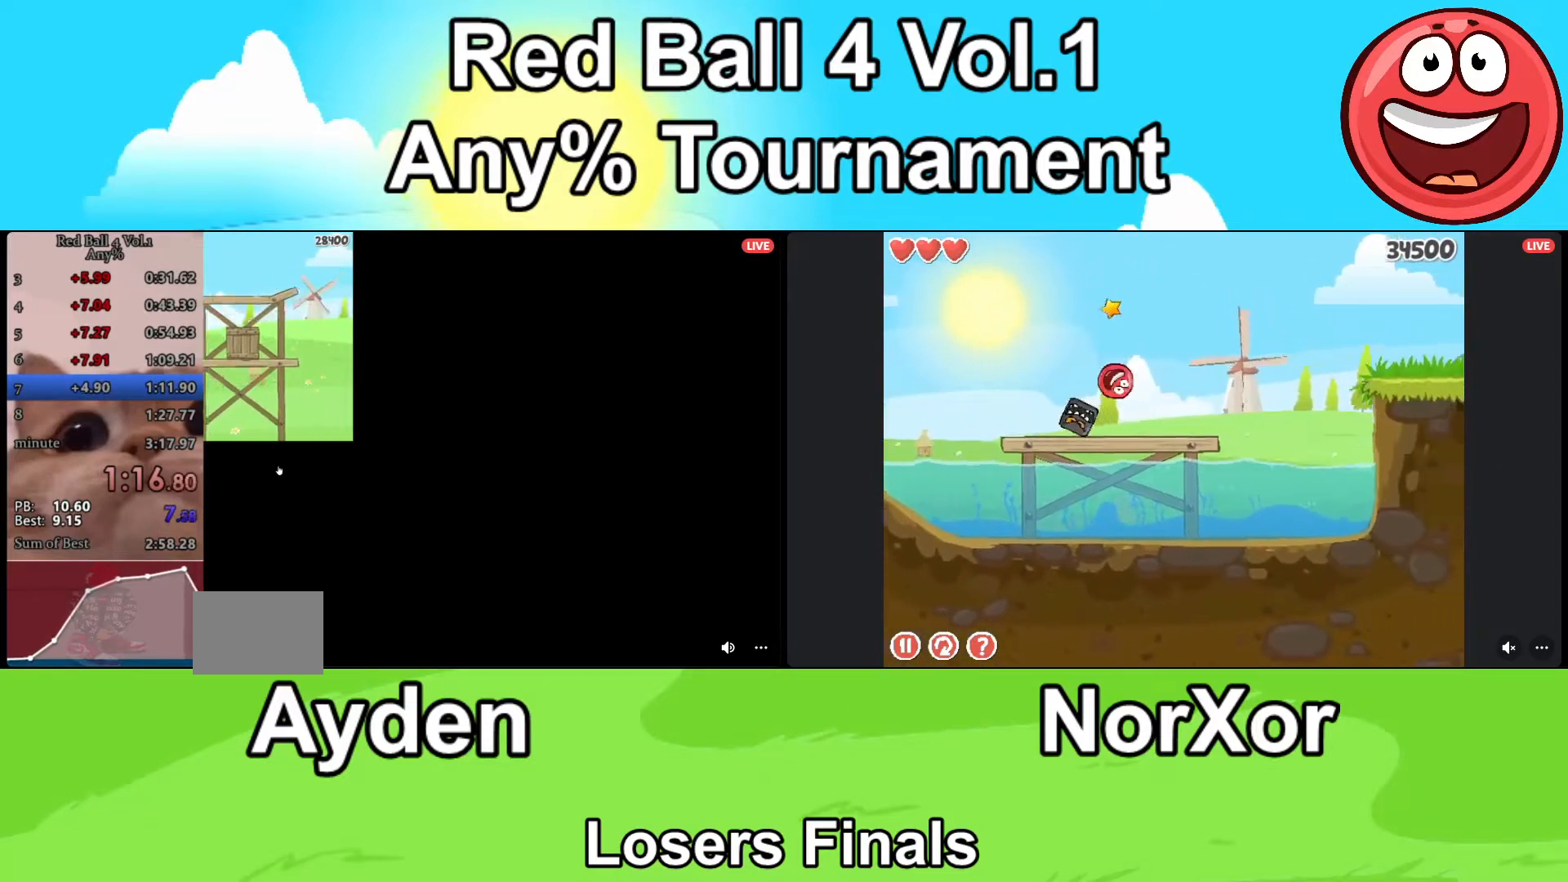
{"keys": ["d"], "events": []}
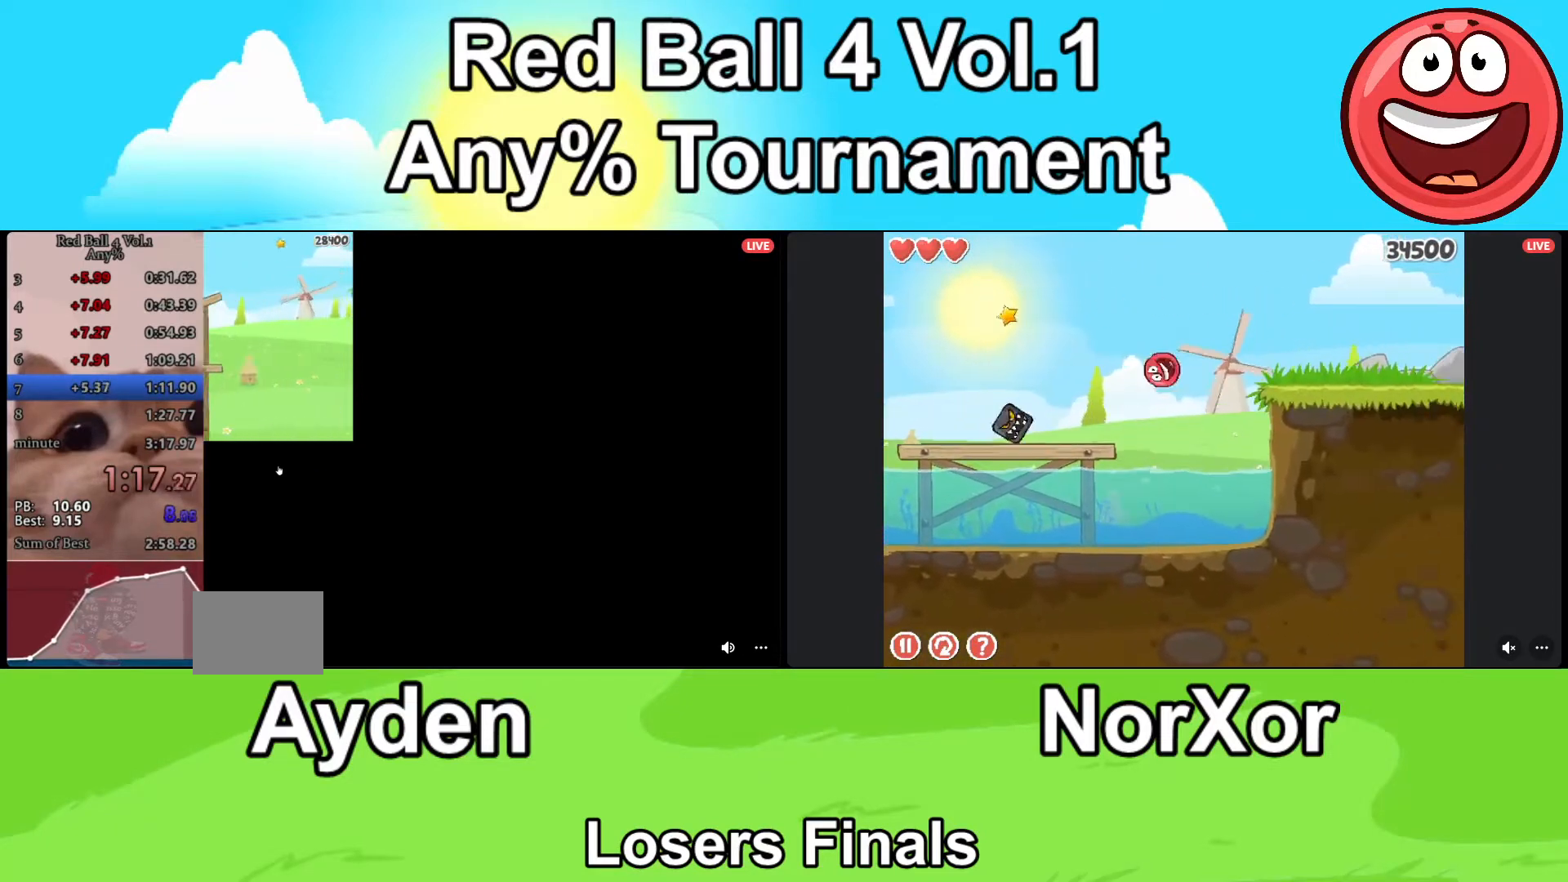
{"keys": ["d"], "events": [[167, "up", "down"], [367, "up", "up"]]}
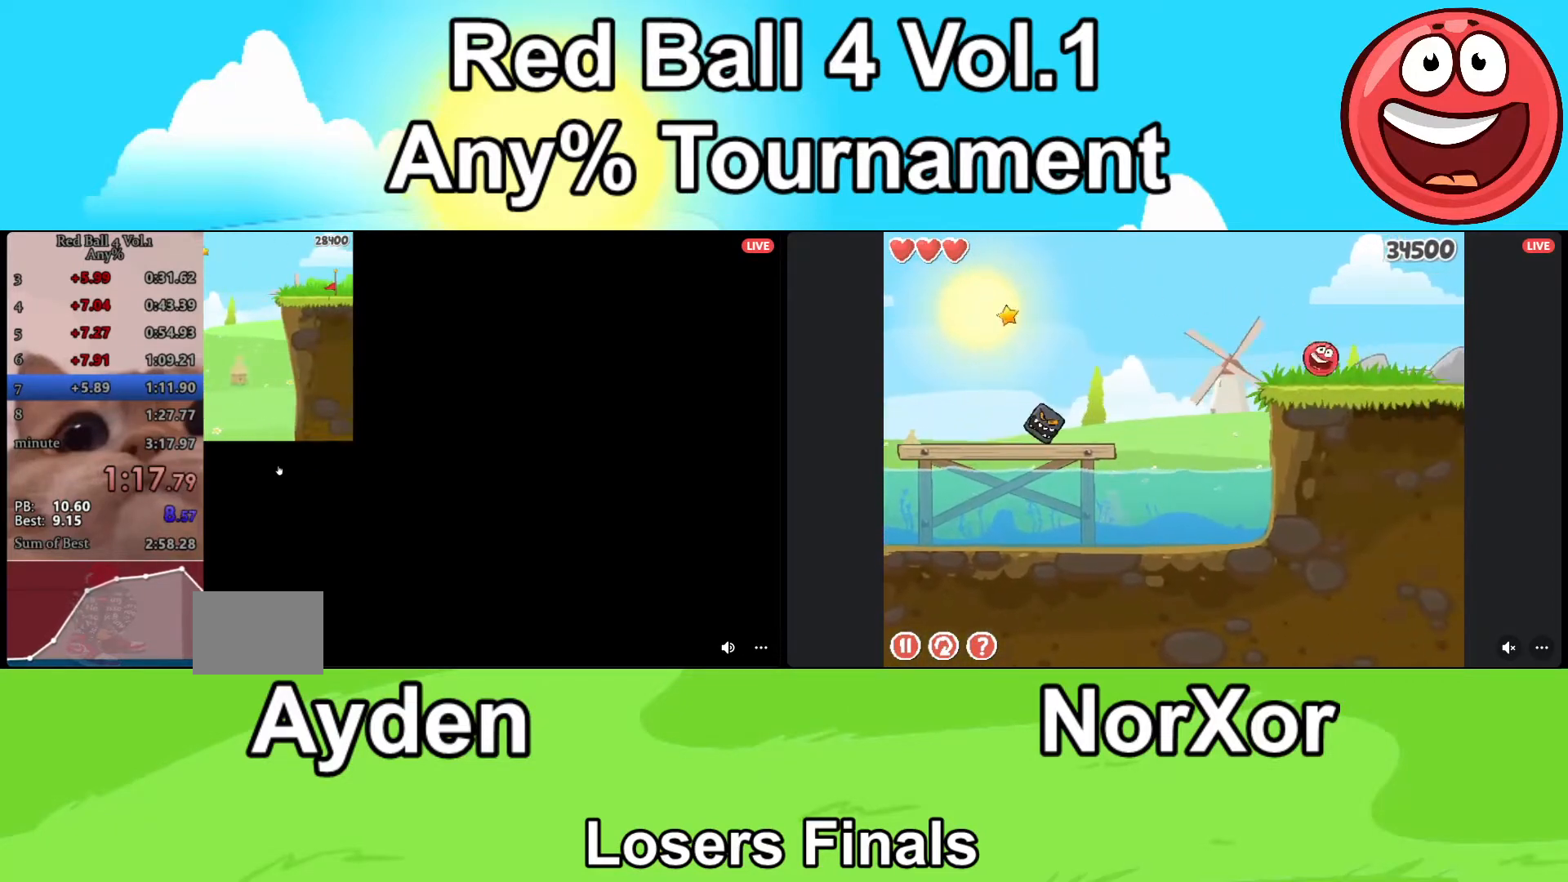
{"keys": ["d"], "events": []}
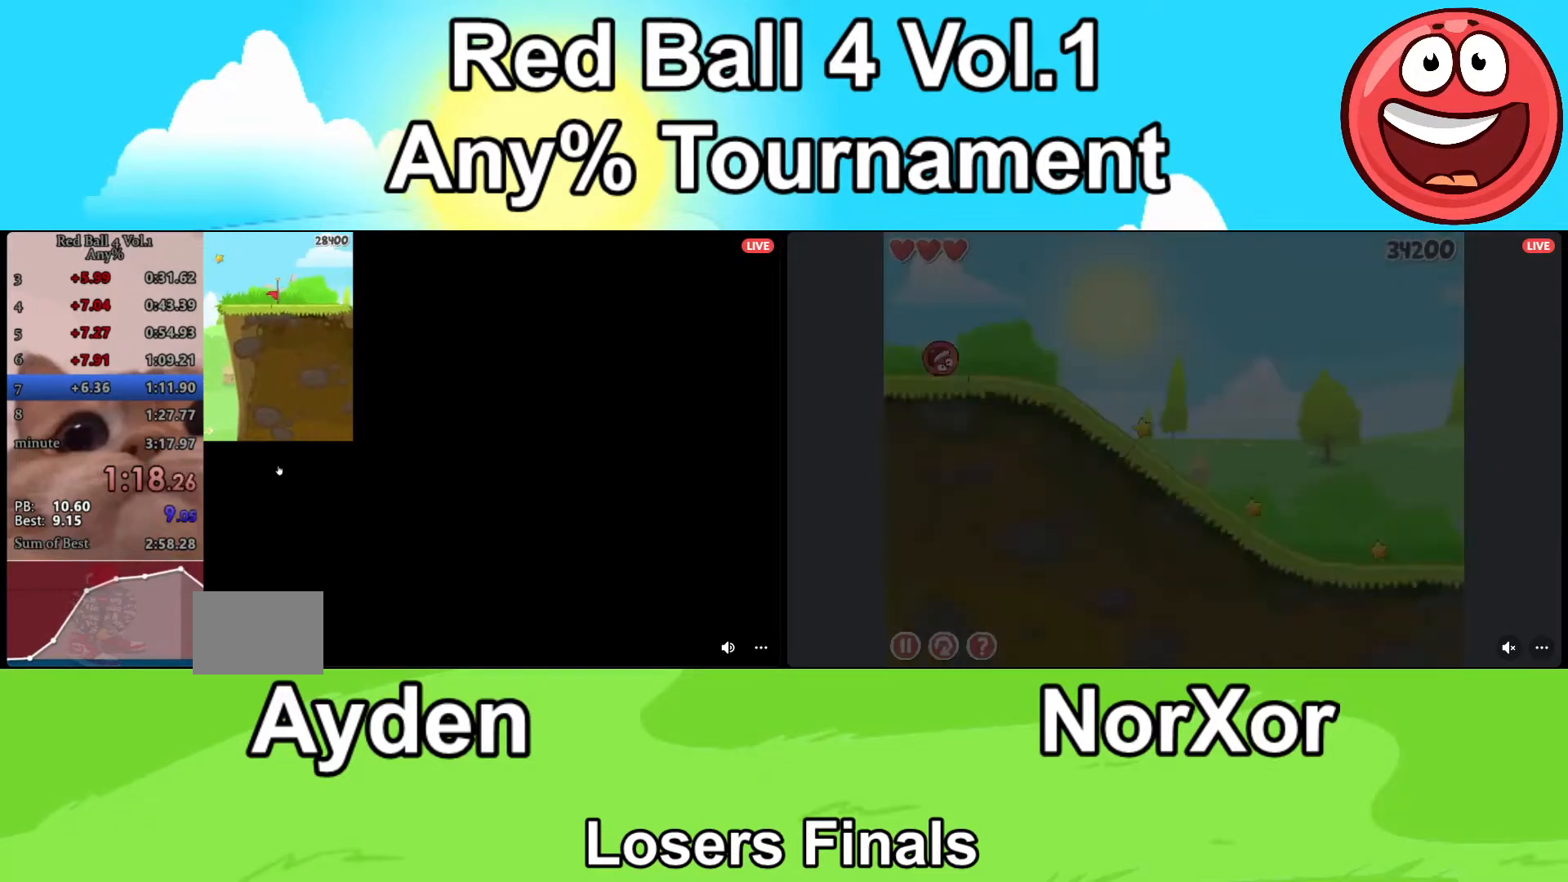
{"keys": ["d"], "events": []}
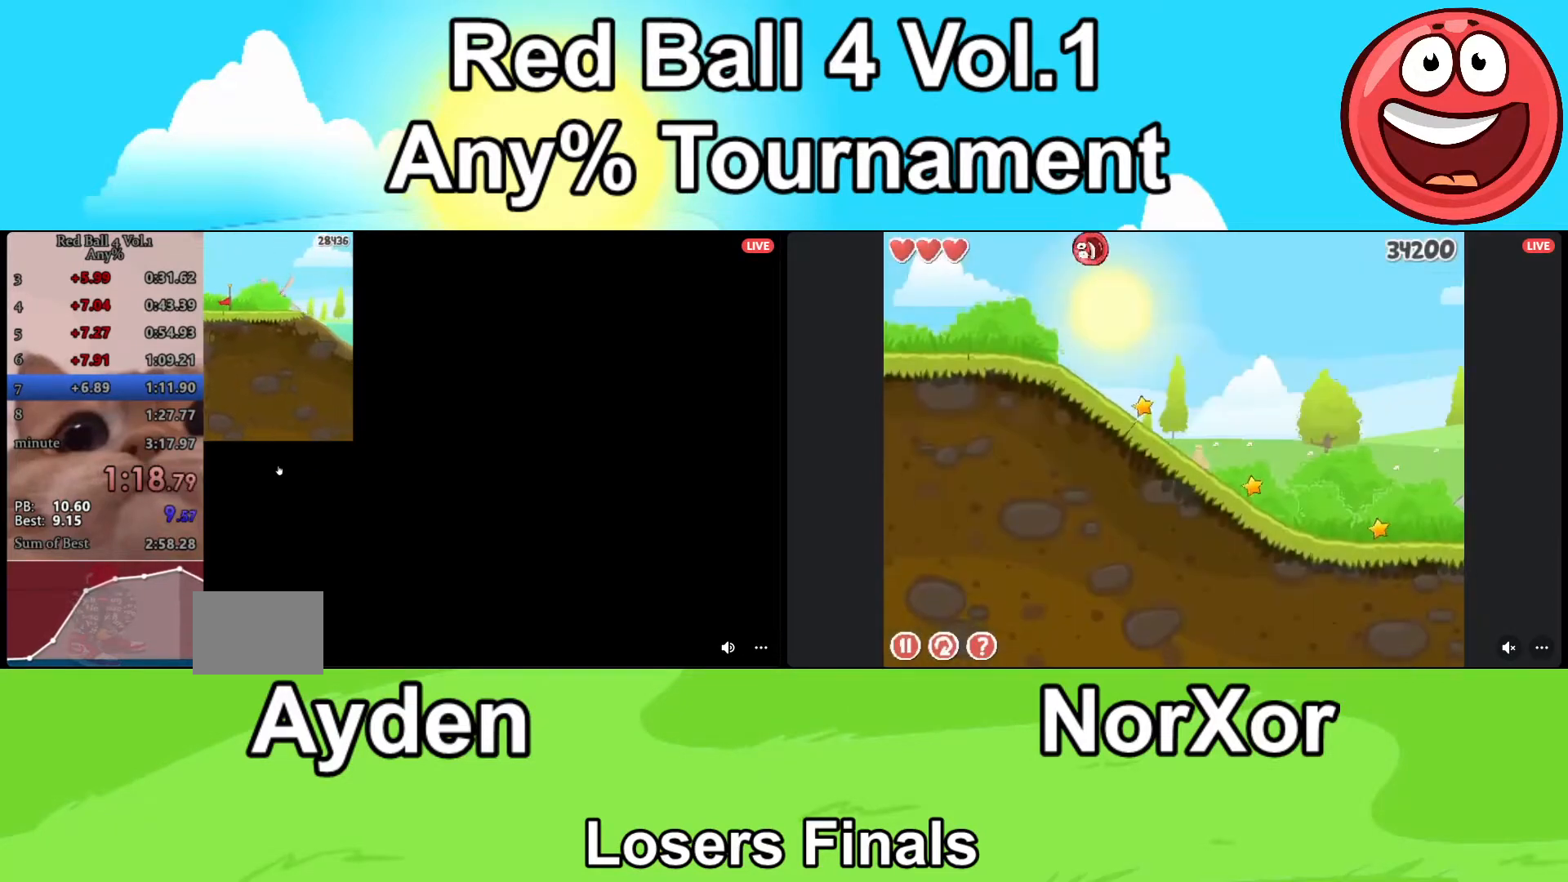
{"keys": ["d"], "events": []}
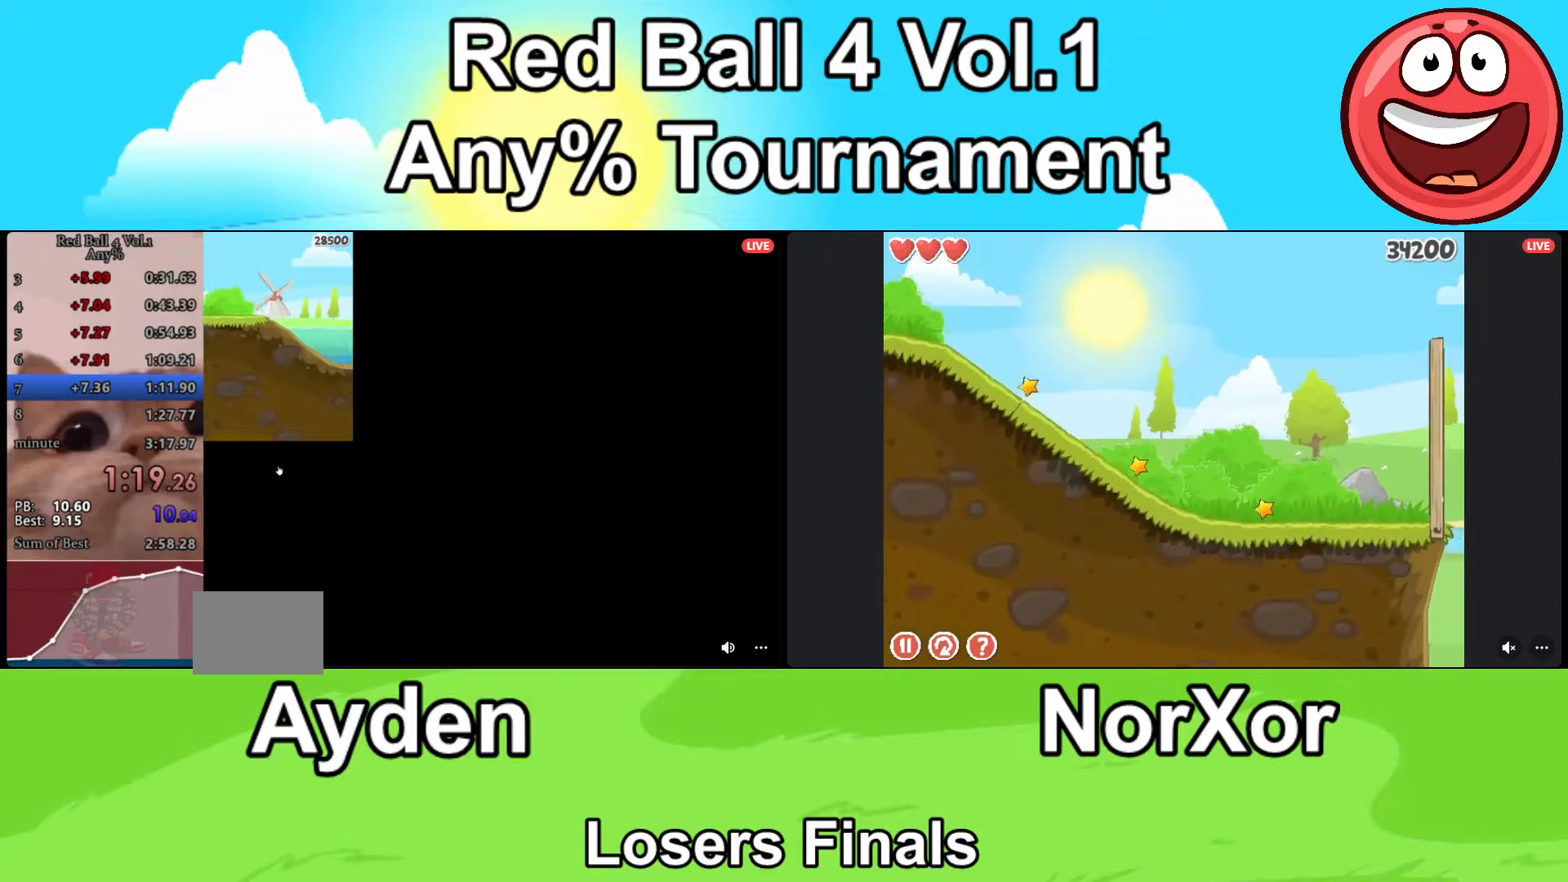
{"keys": ["d", "up"], "events": [[433, "up", "down"]]}
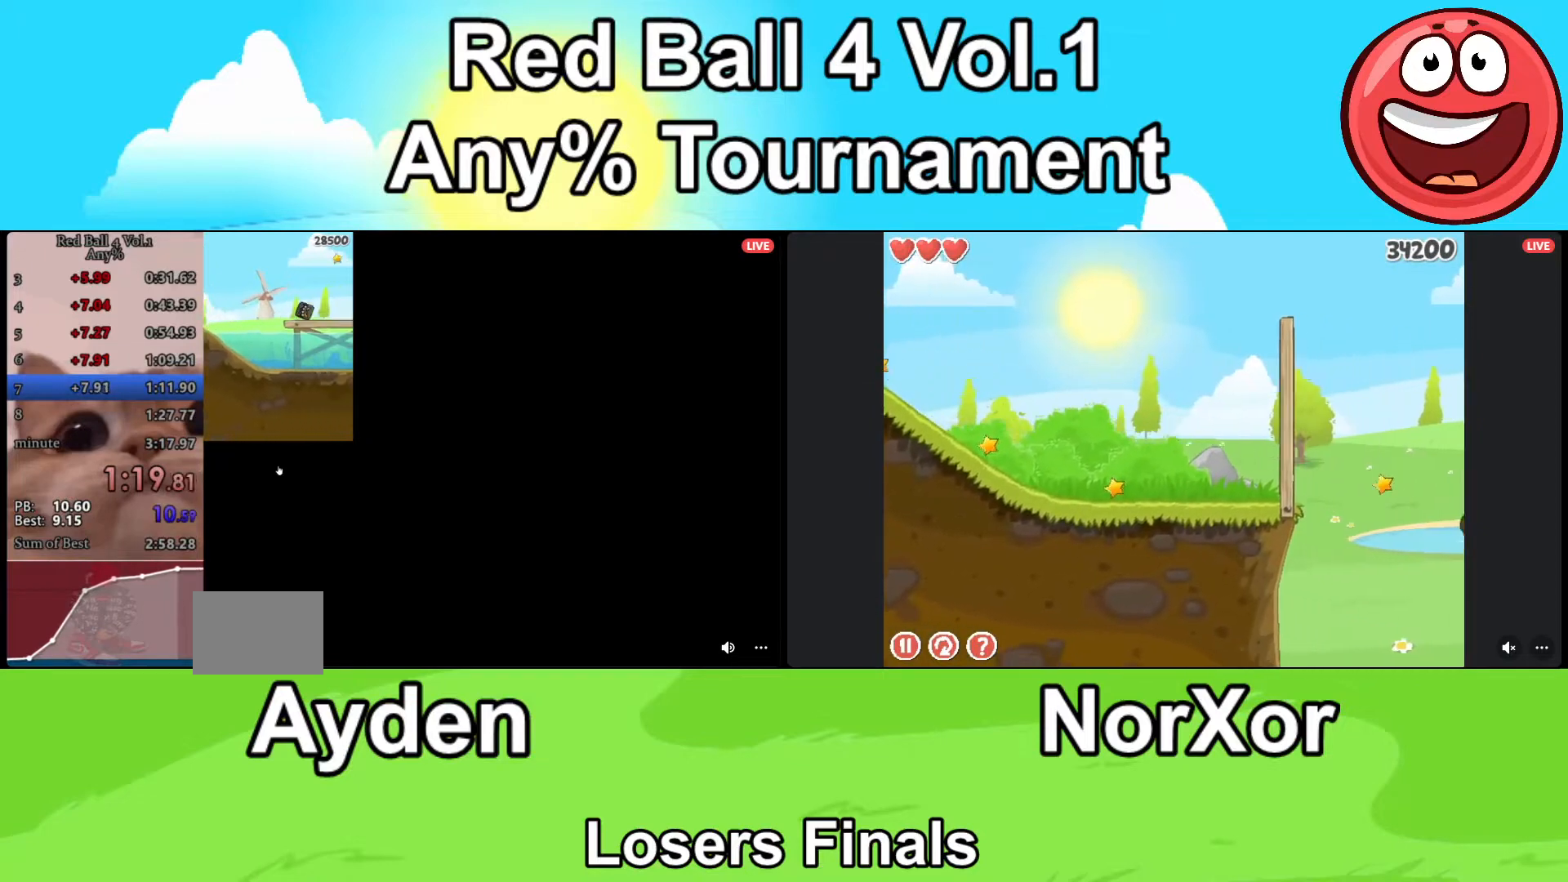
{"keys": [], "events": [[67, "up", "up"], [133, "d", "up"], [200, "a", "down"], [333, "a", "up"]]}
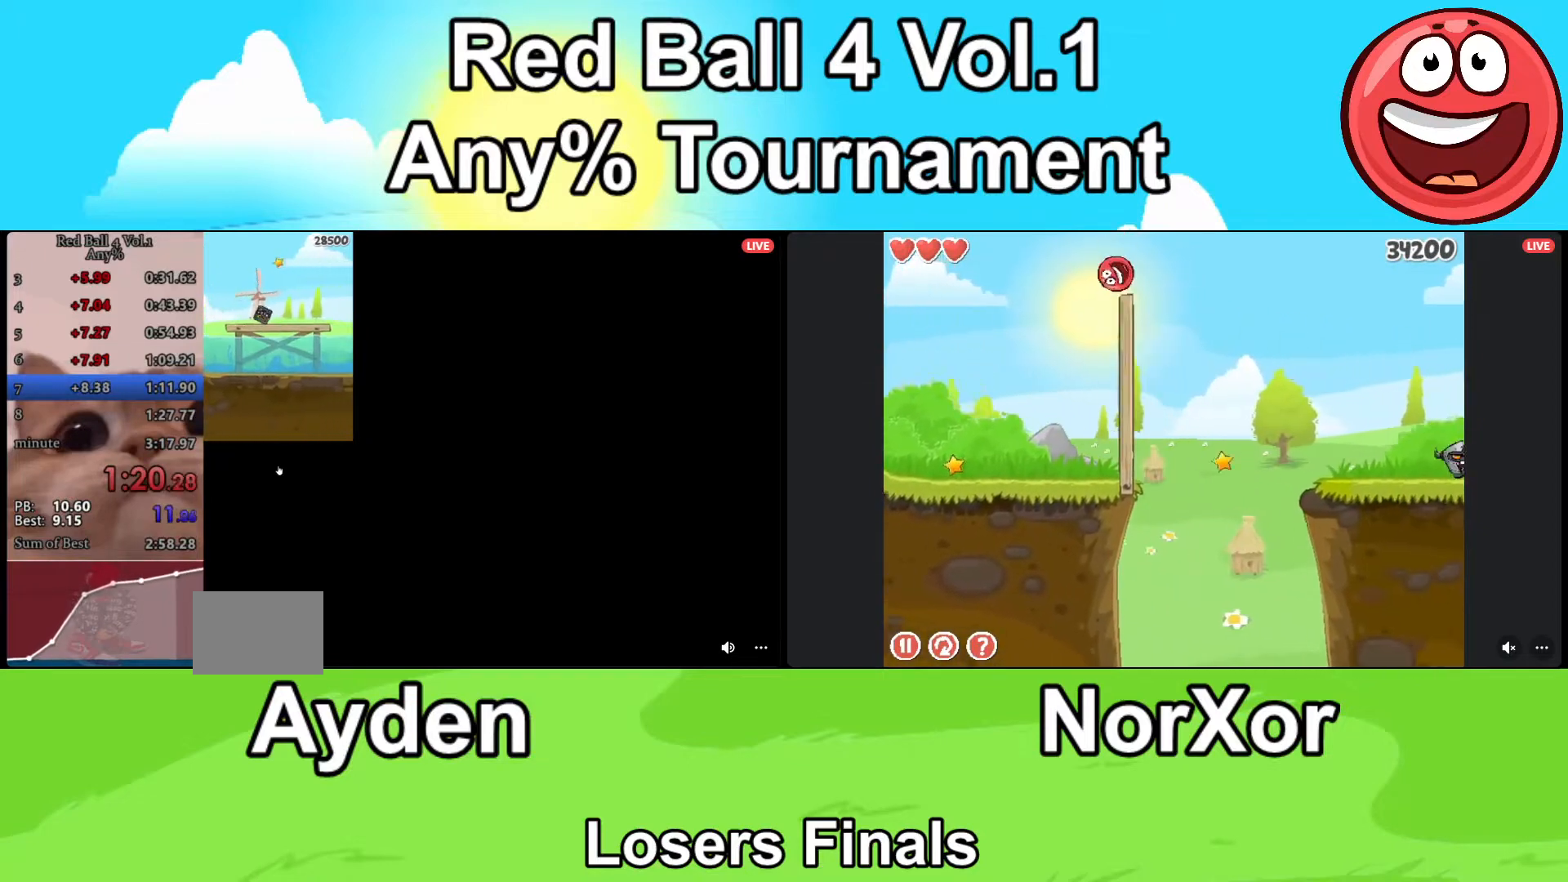
{"keys": ["d"], "events": [[100, "d", "down"]]}
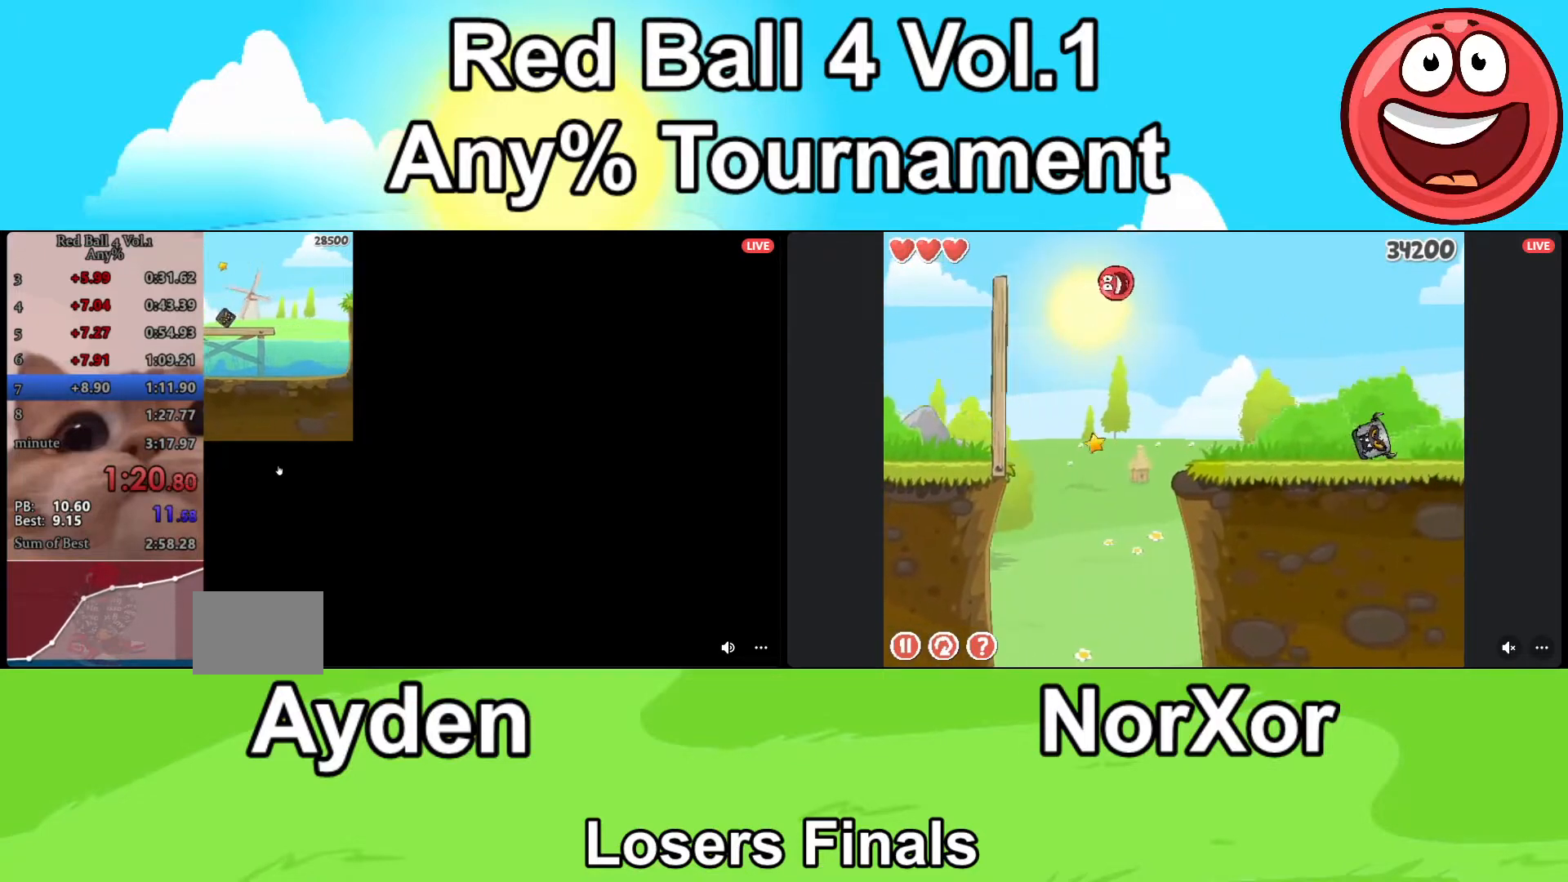
{"keys": ["d"], "events": [[200, "up", "down"], [267, "up", "up"], [333, "up", "down"], [400, "up", "up"]]}
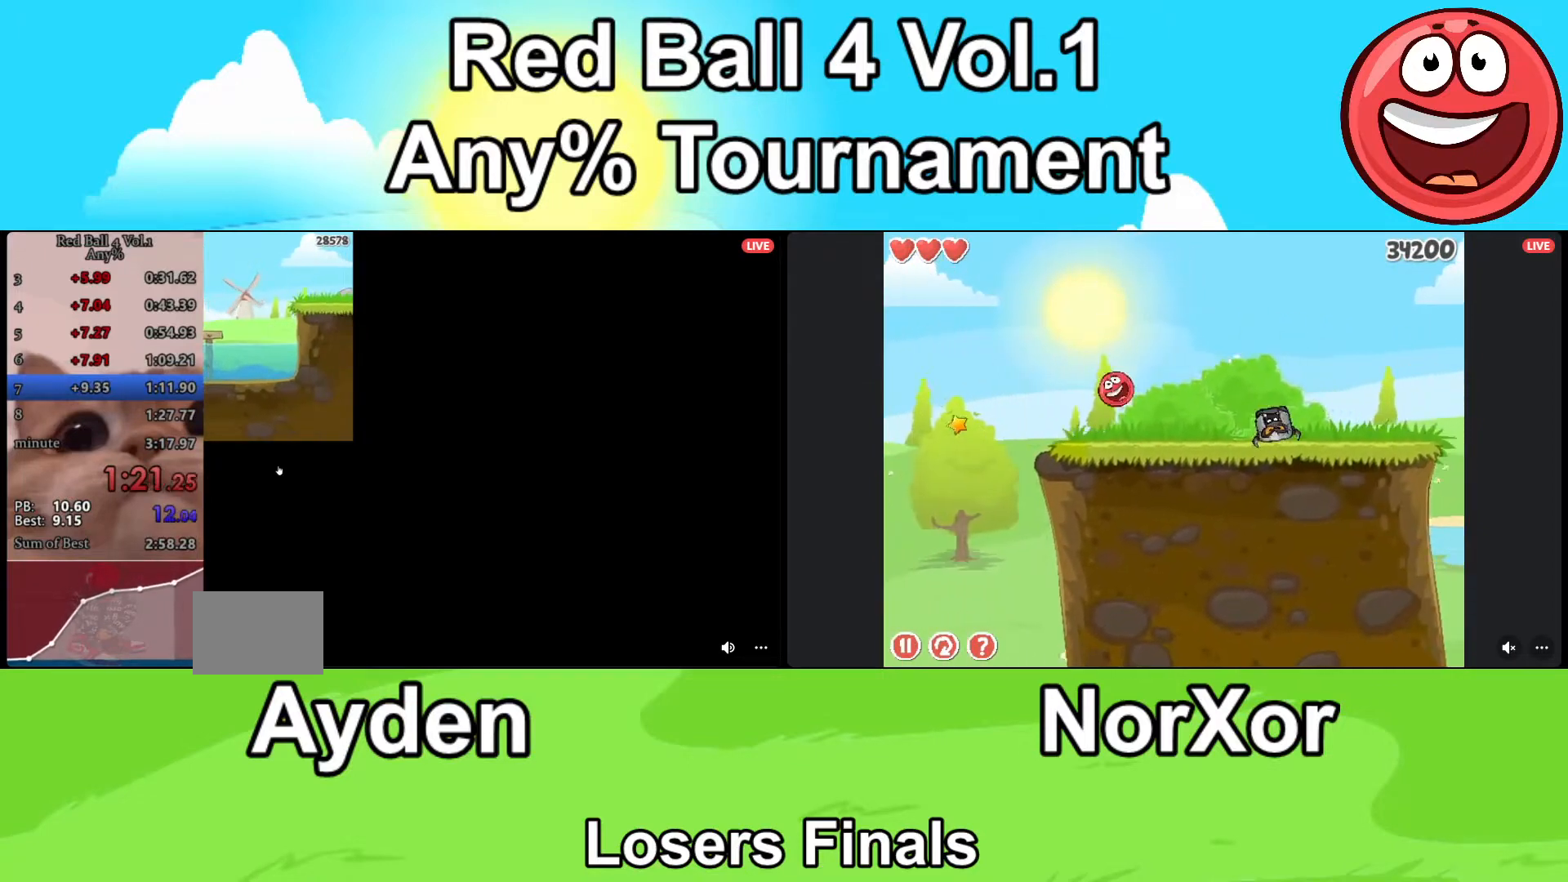
{"keys": ["a"], "events": [[167, "d", "up"], [233, "a", "down"]]}
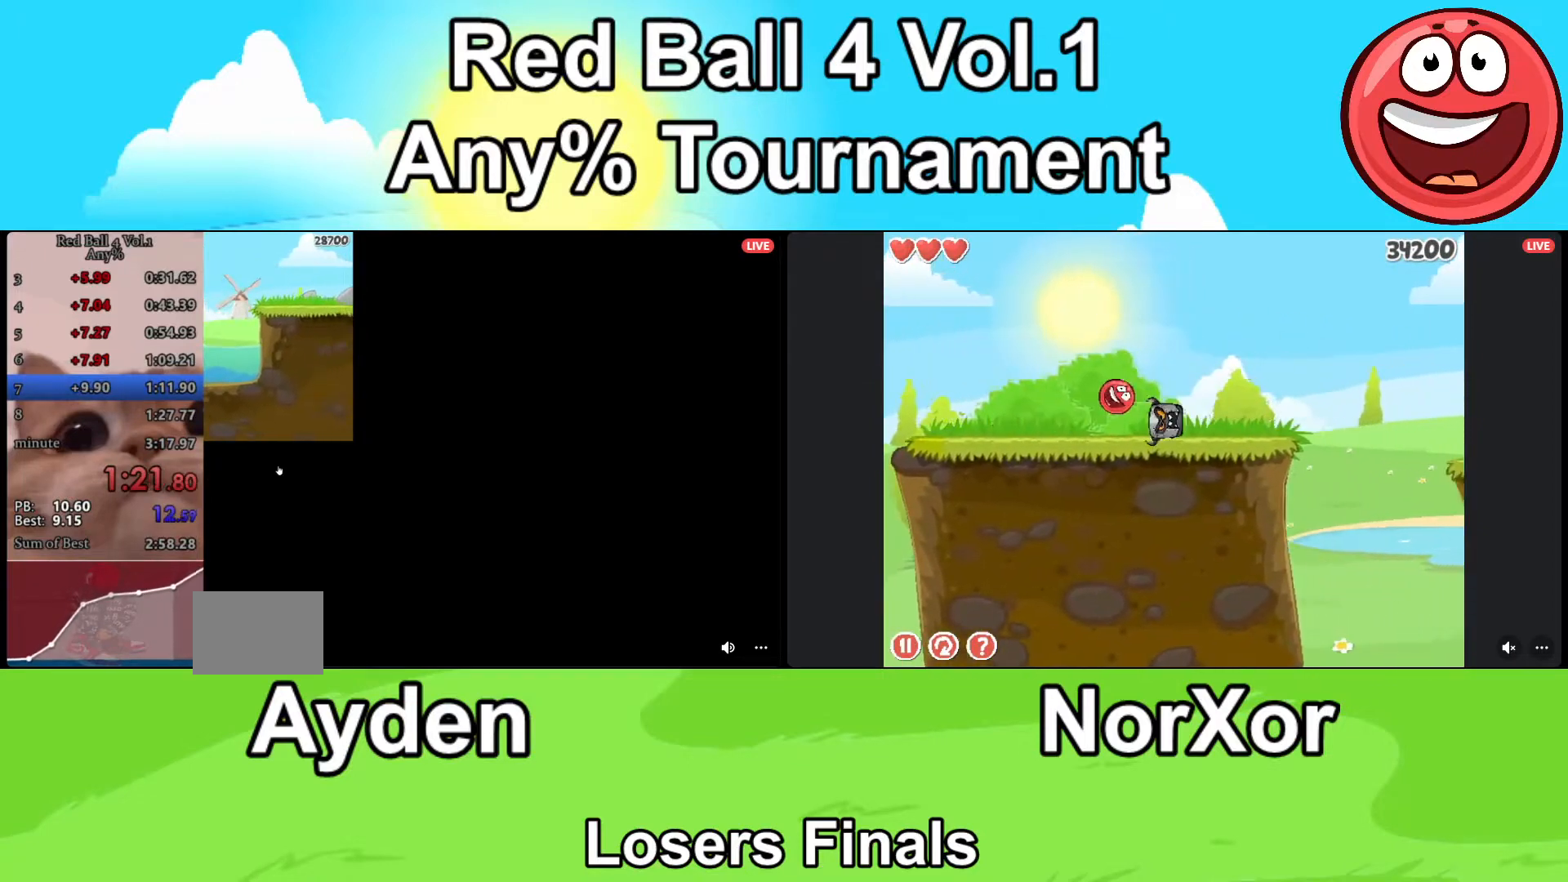
{"keys": ["d"], "events": [[400, "a", "up"], [400, "d", "down"]]}
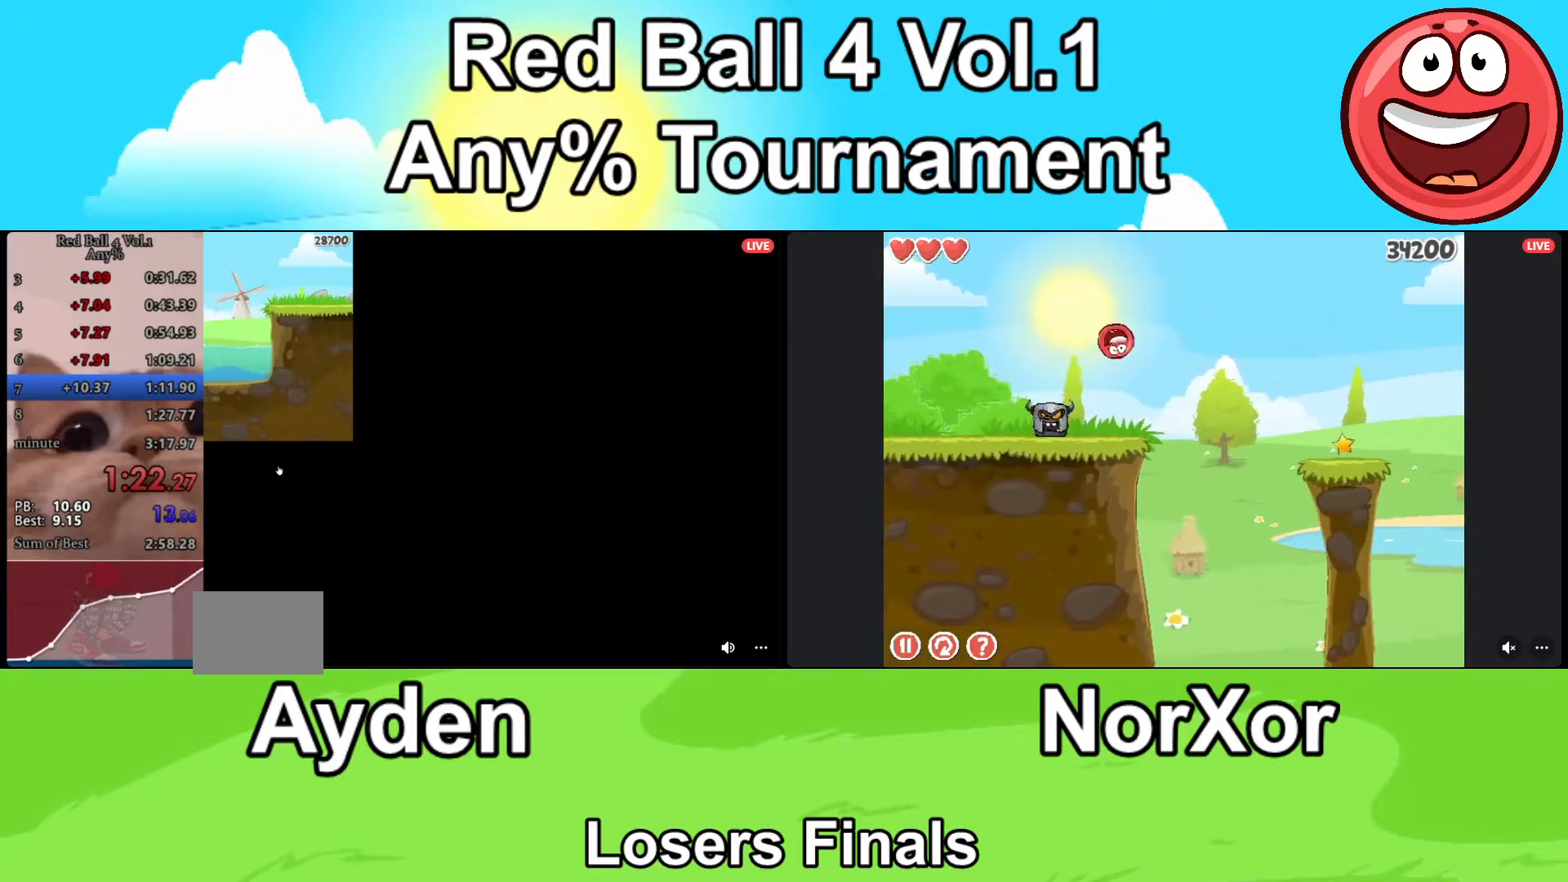
{"keys": ["d"], "events": [[300, "up", "down"], [500, "up", "up"]]}
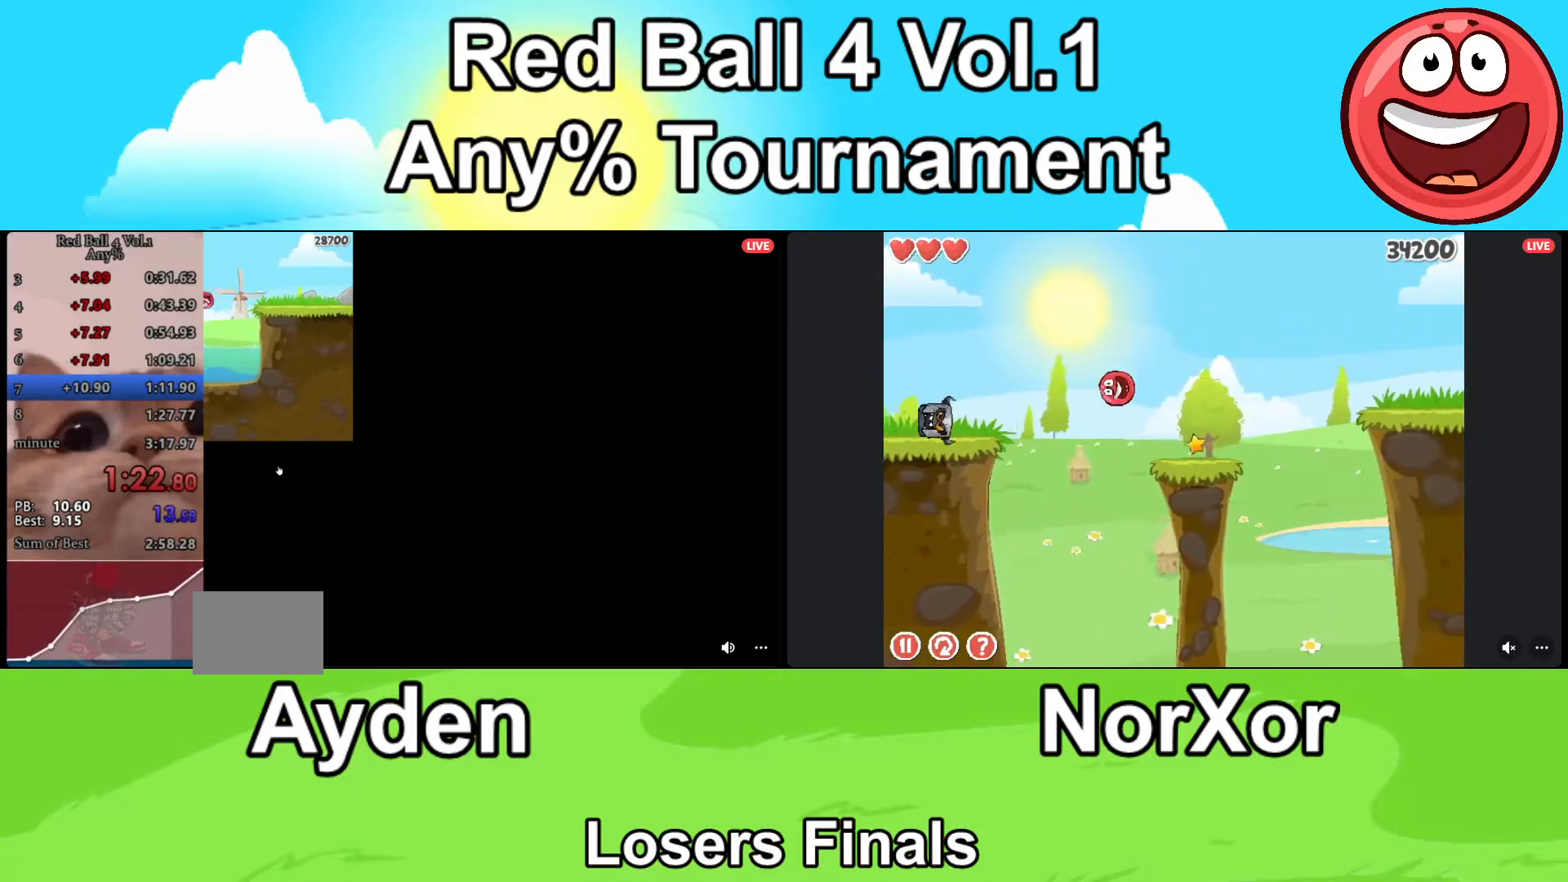
{"keys": ["d"], "events": []}
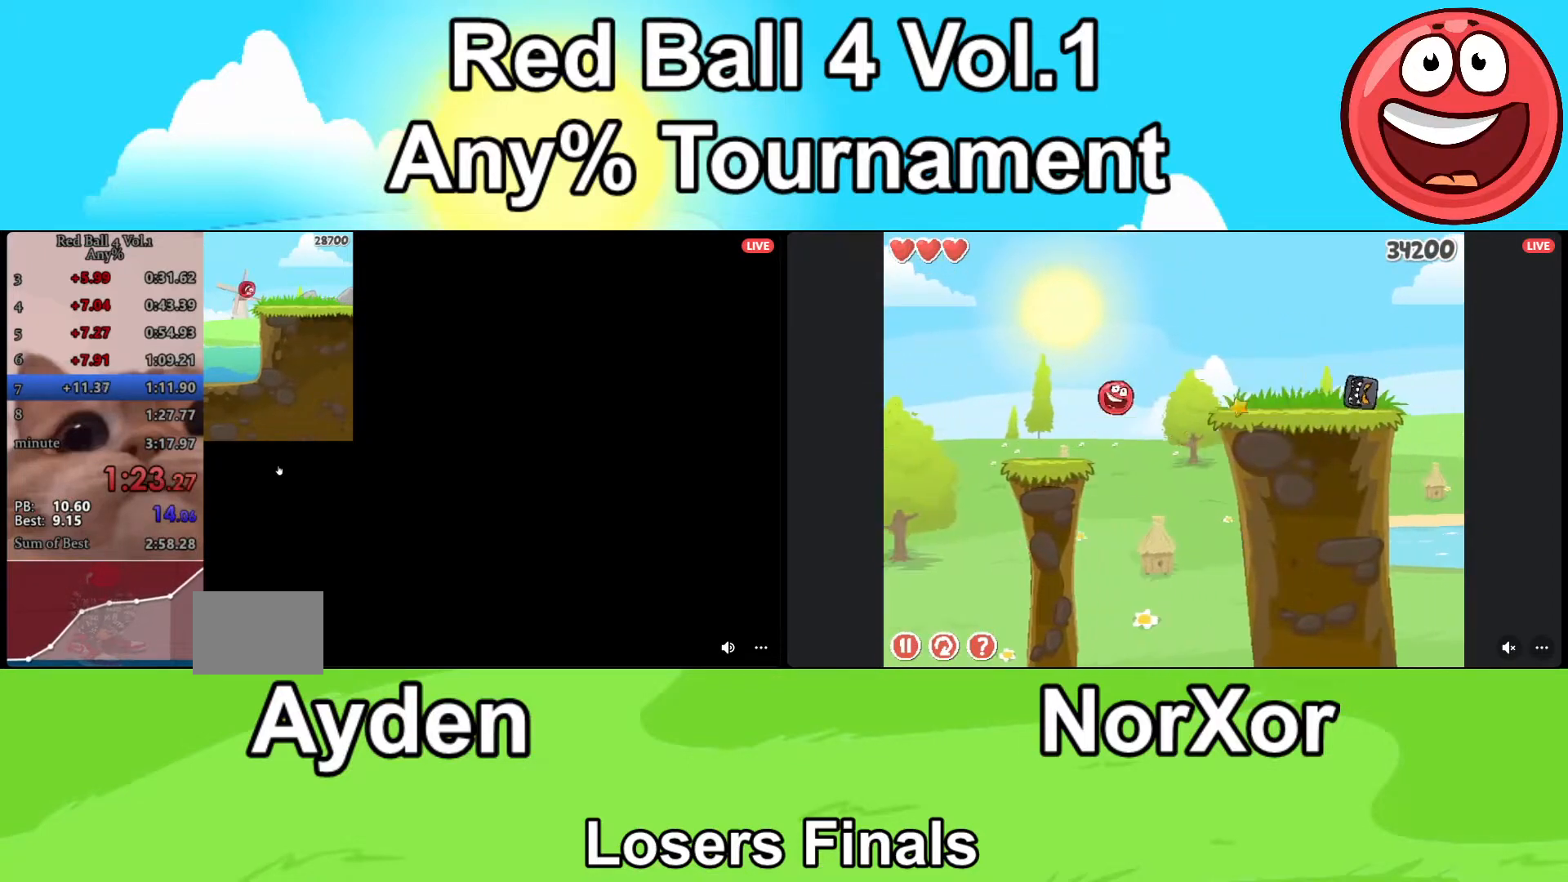
{"keys": ["d"], "events": []}
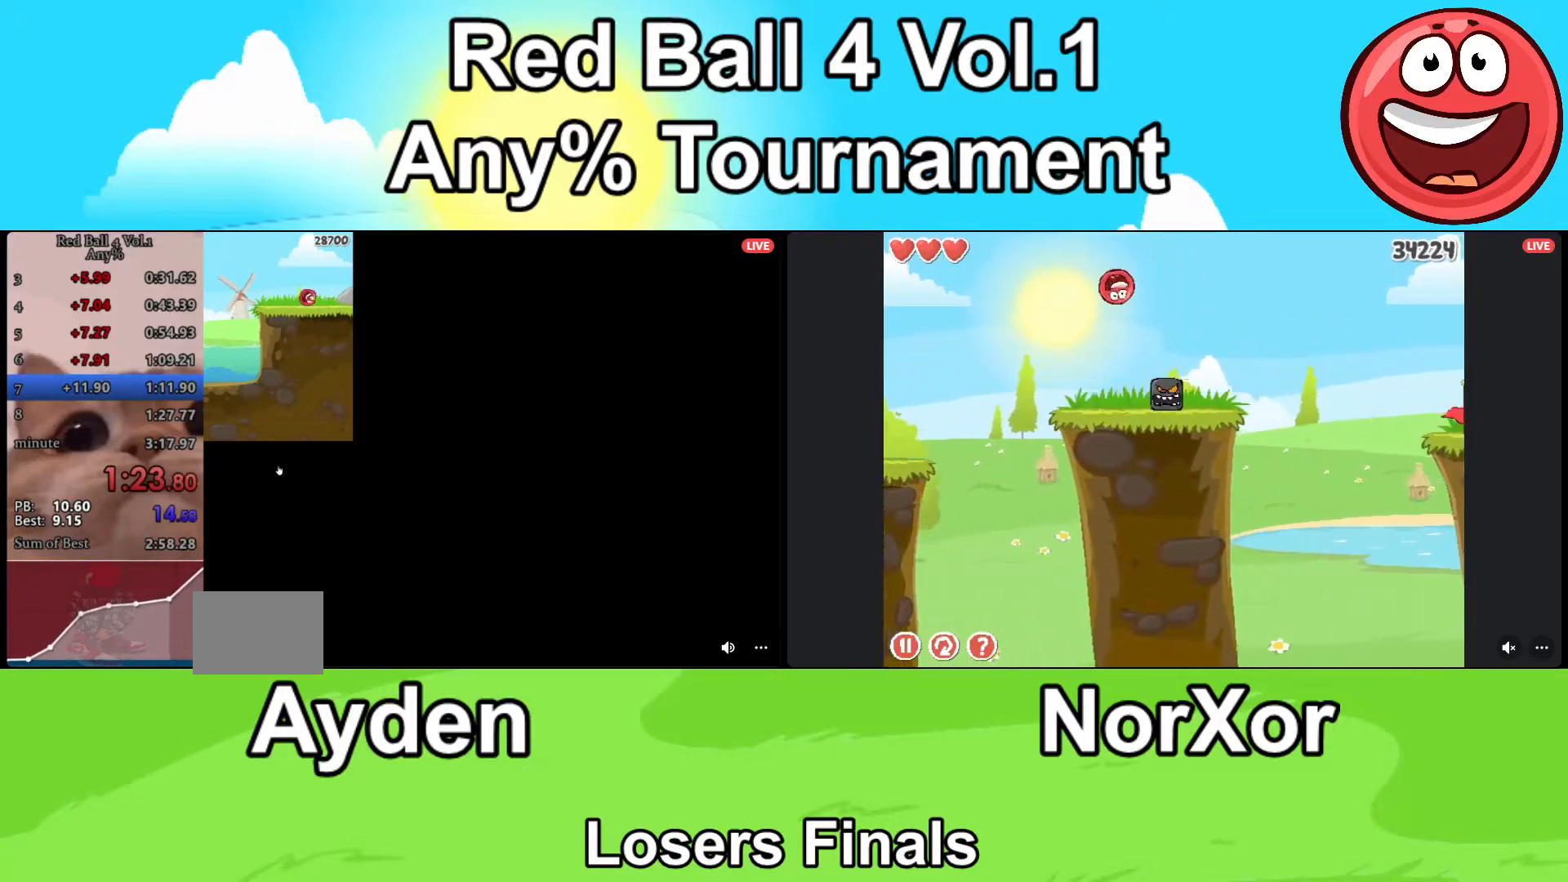
{"keys": ["d"], "events": []}
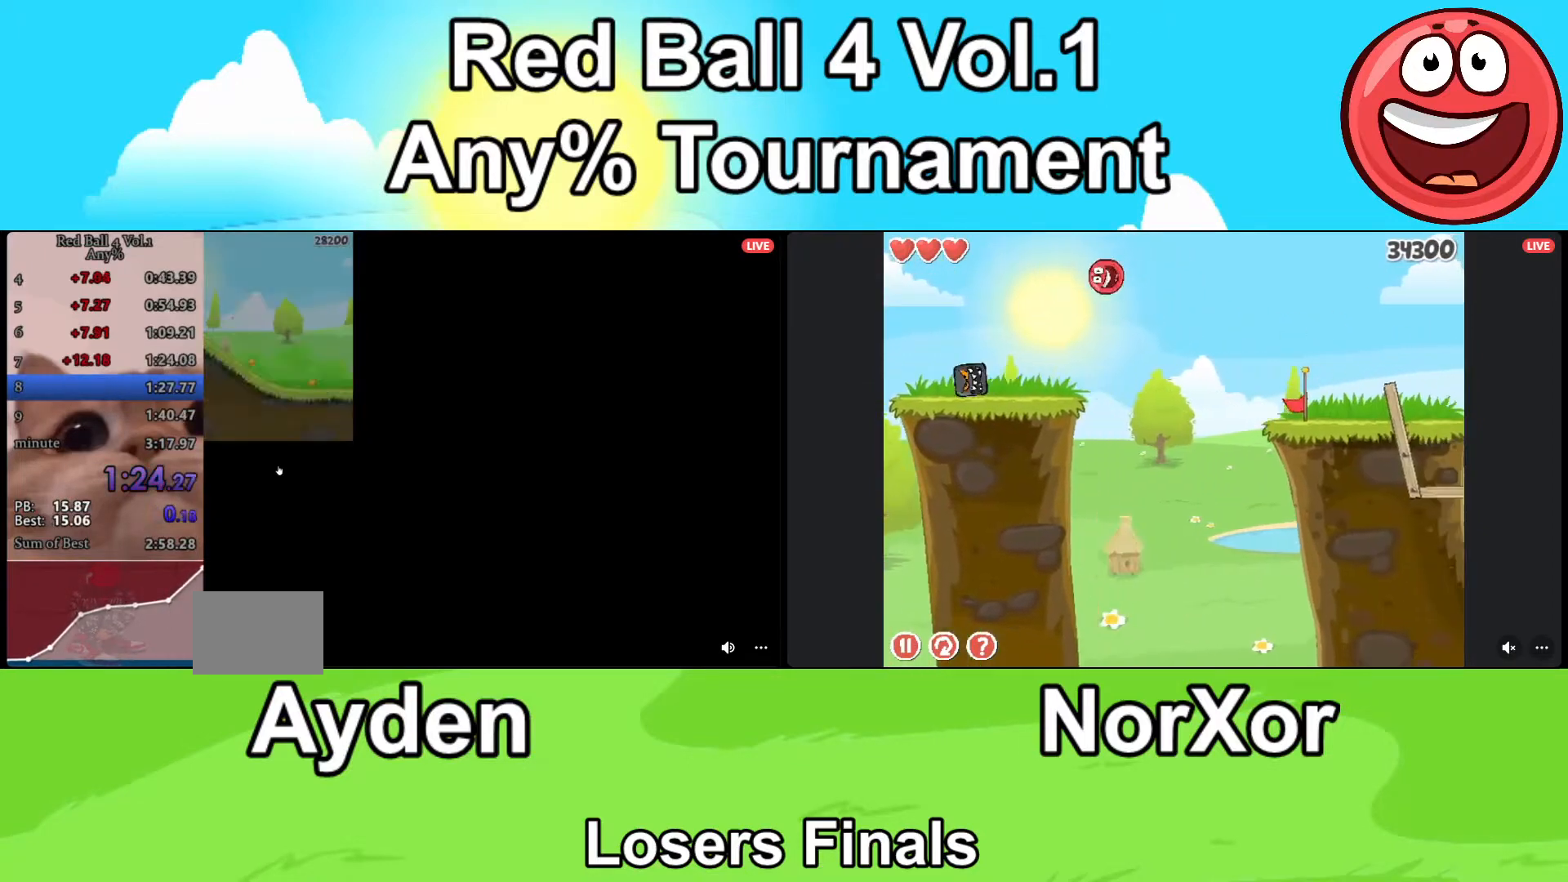
{"keys": ["d"], "events": []}
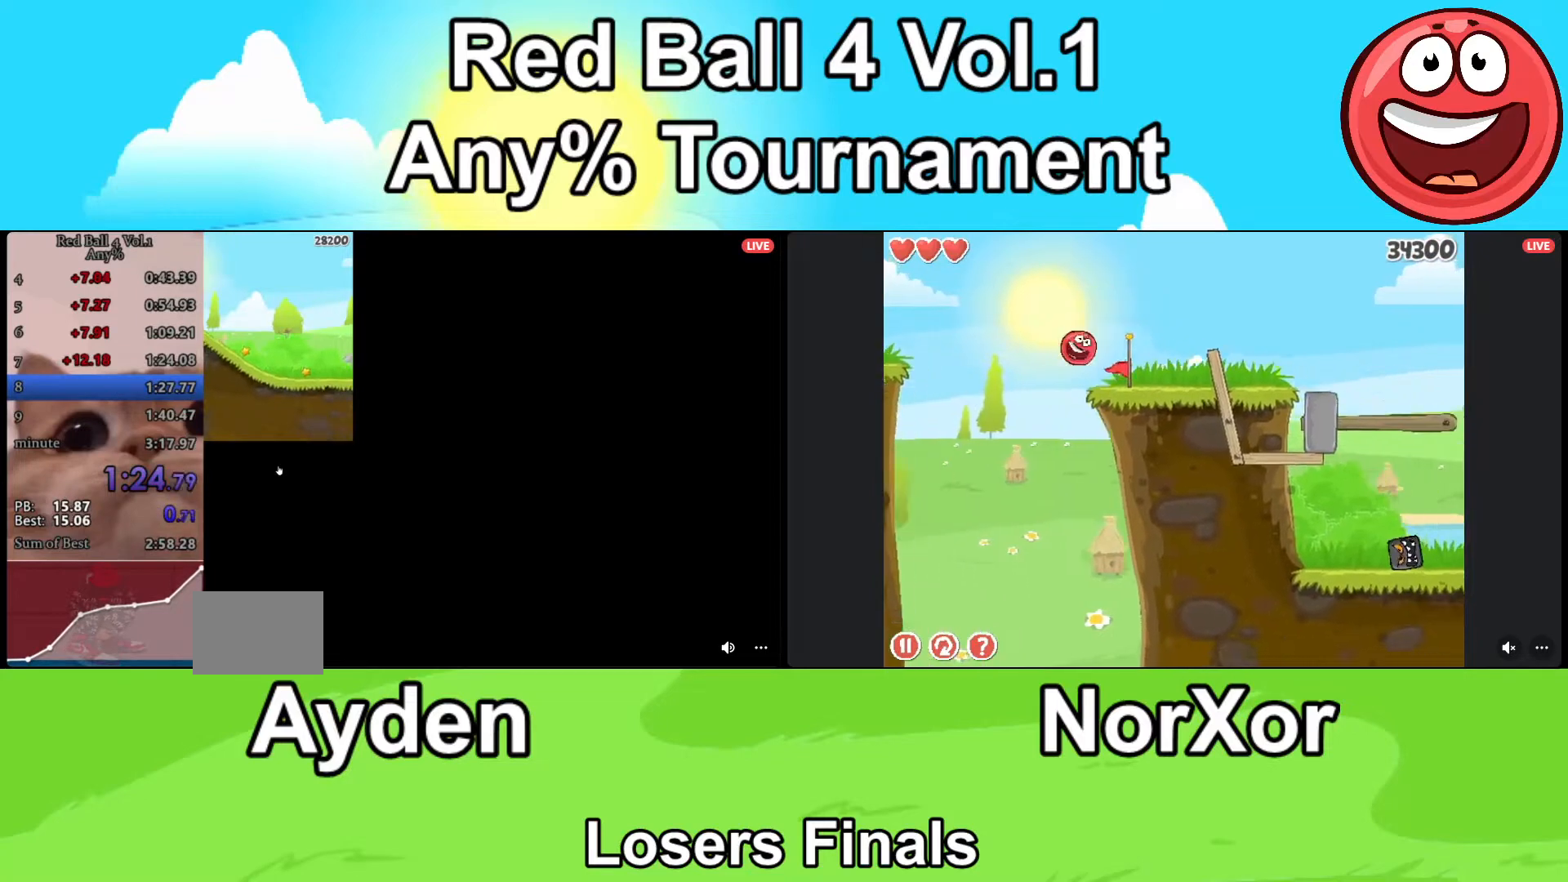
{"keys": ["d"], "events": []}
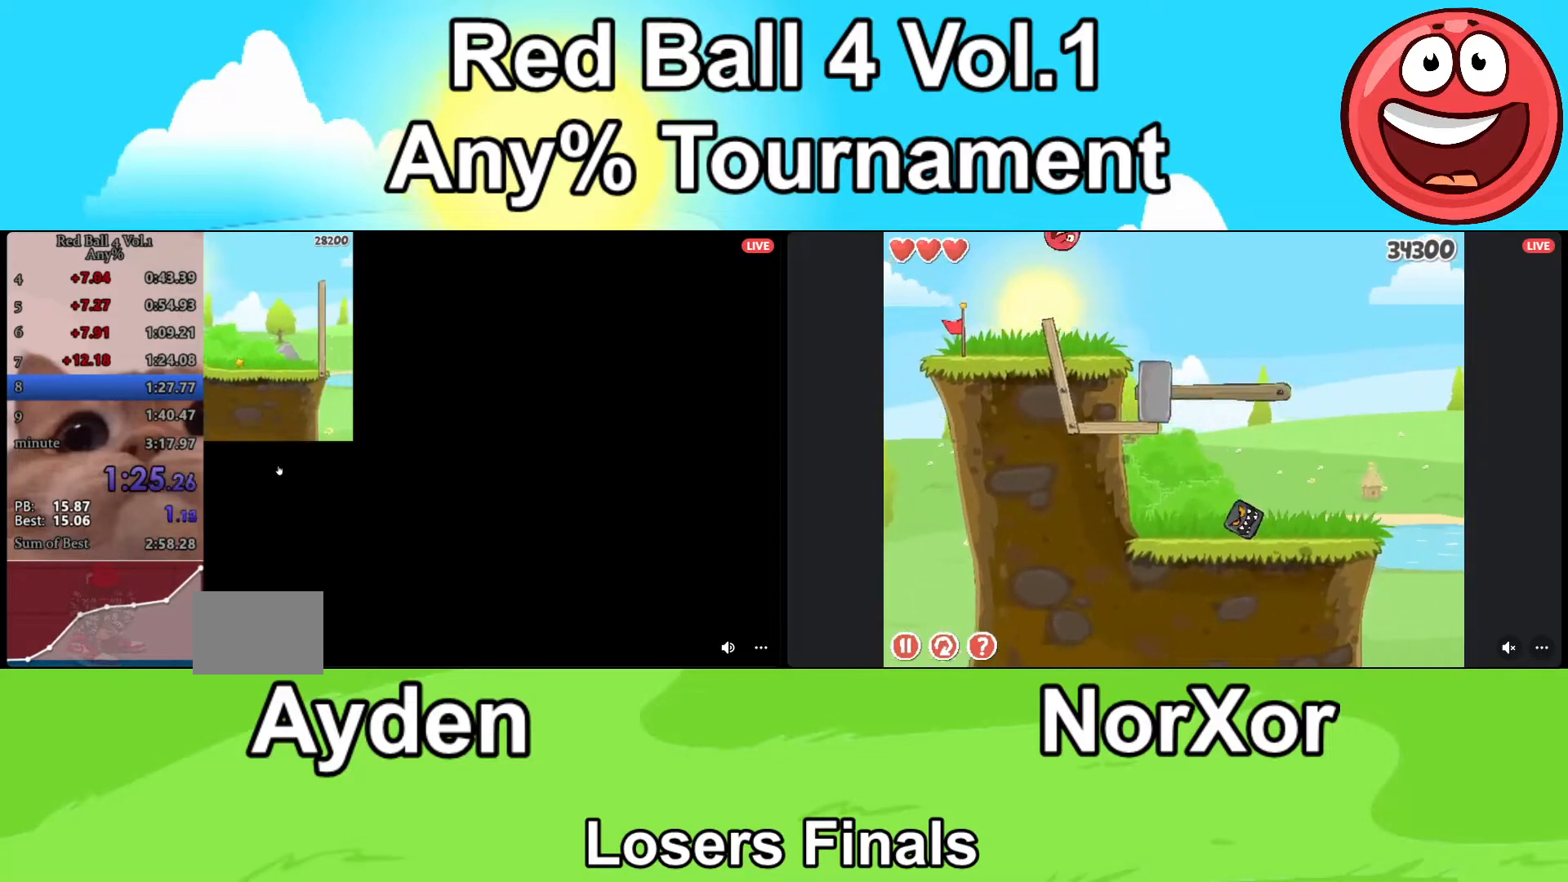
{"keys": ["d"], "events": [[300, "up", "down"], [367, "up", "up"], [433, "up", "down"], [500, "up", "up"]]}
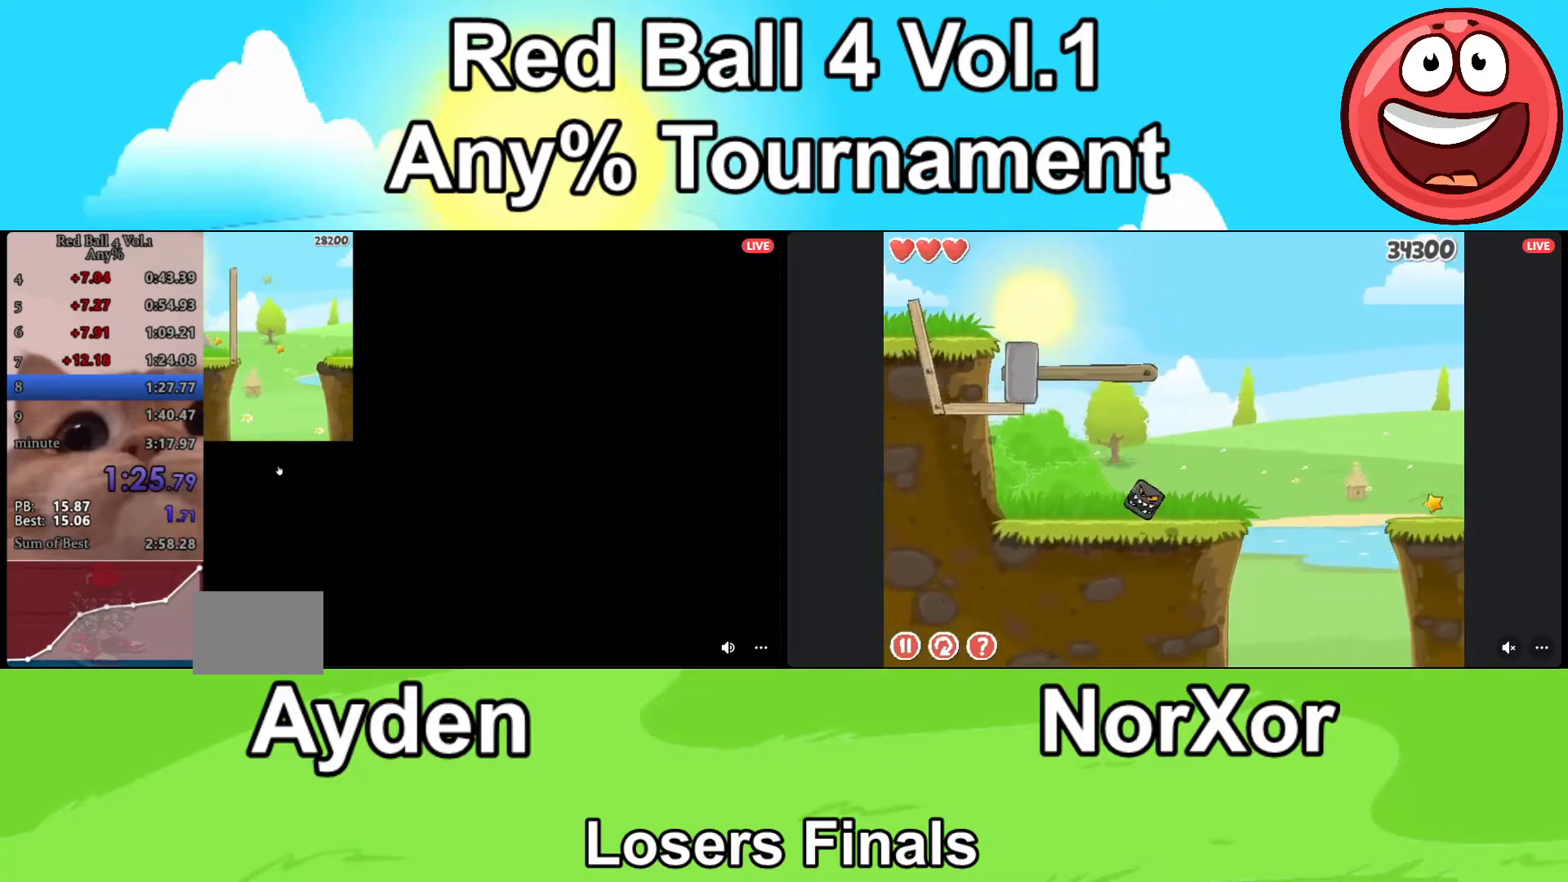
{"keys": ["d"], "events": []}
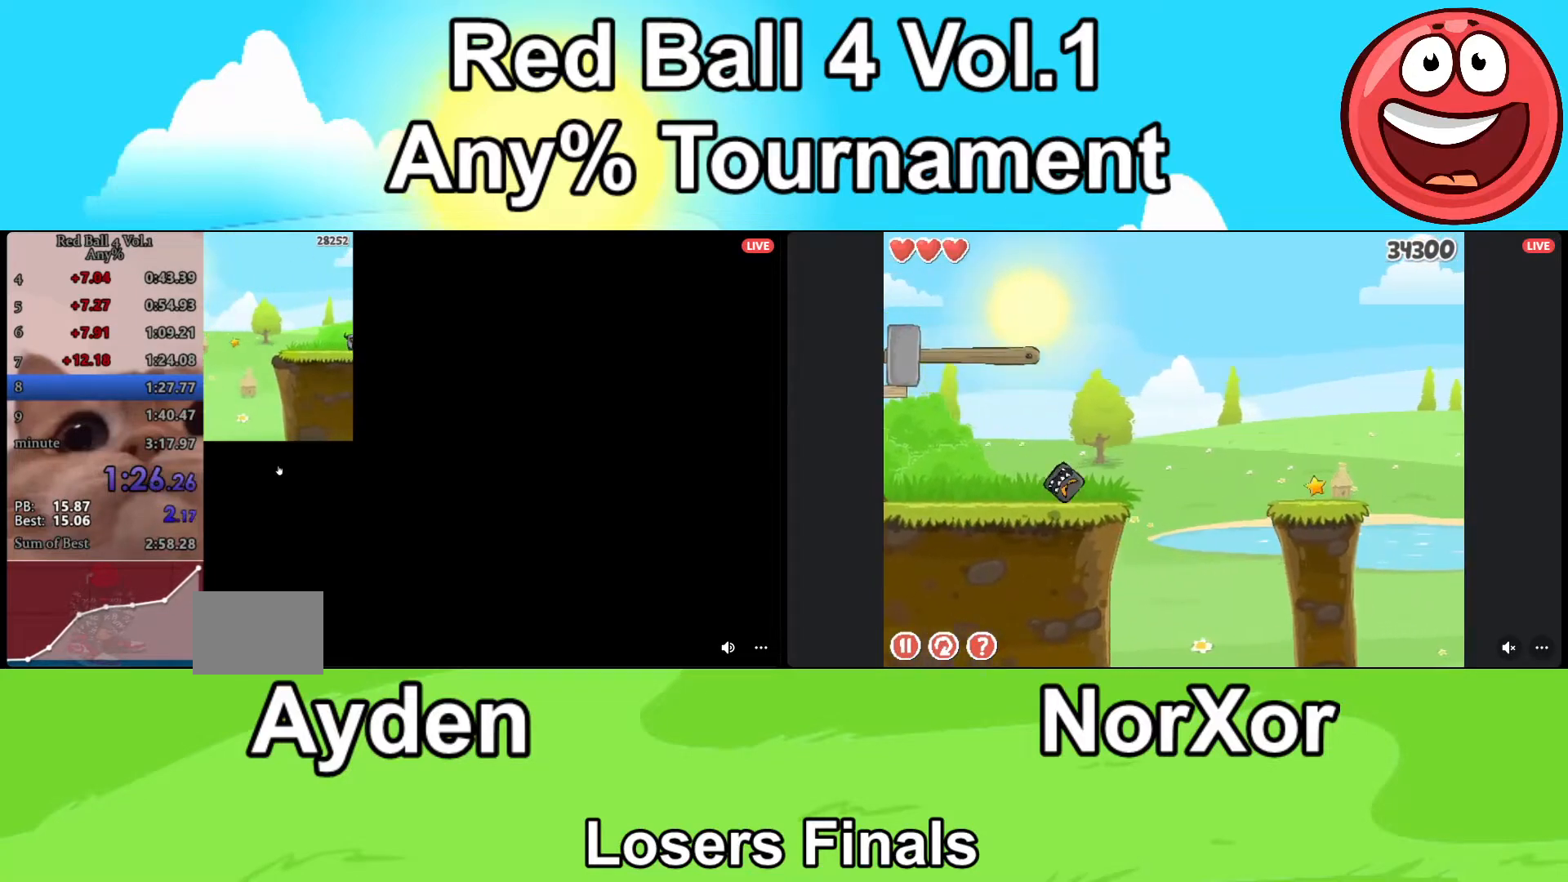
{"keys": ["d"], "events": []}